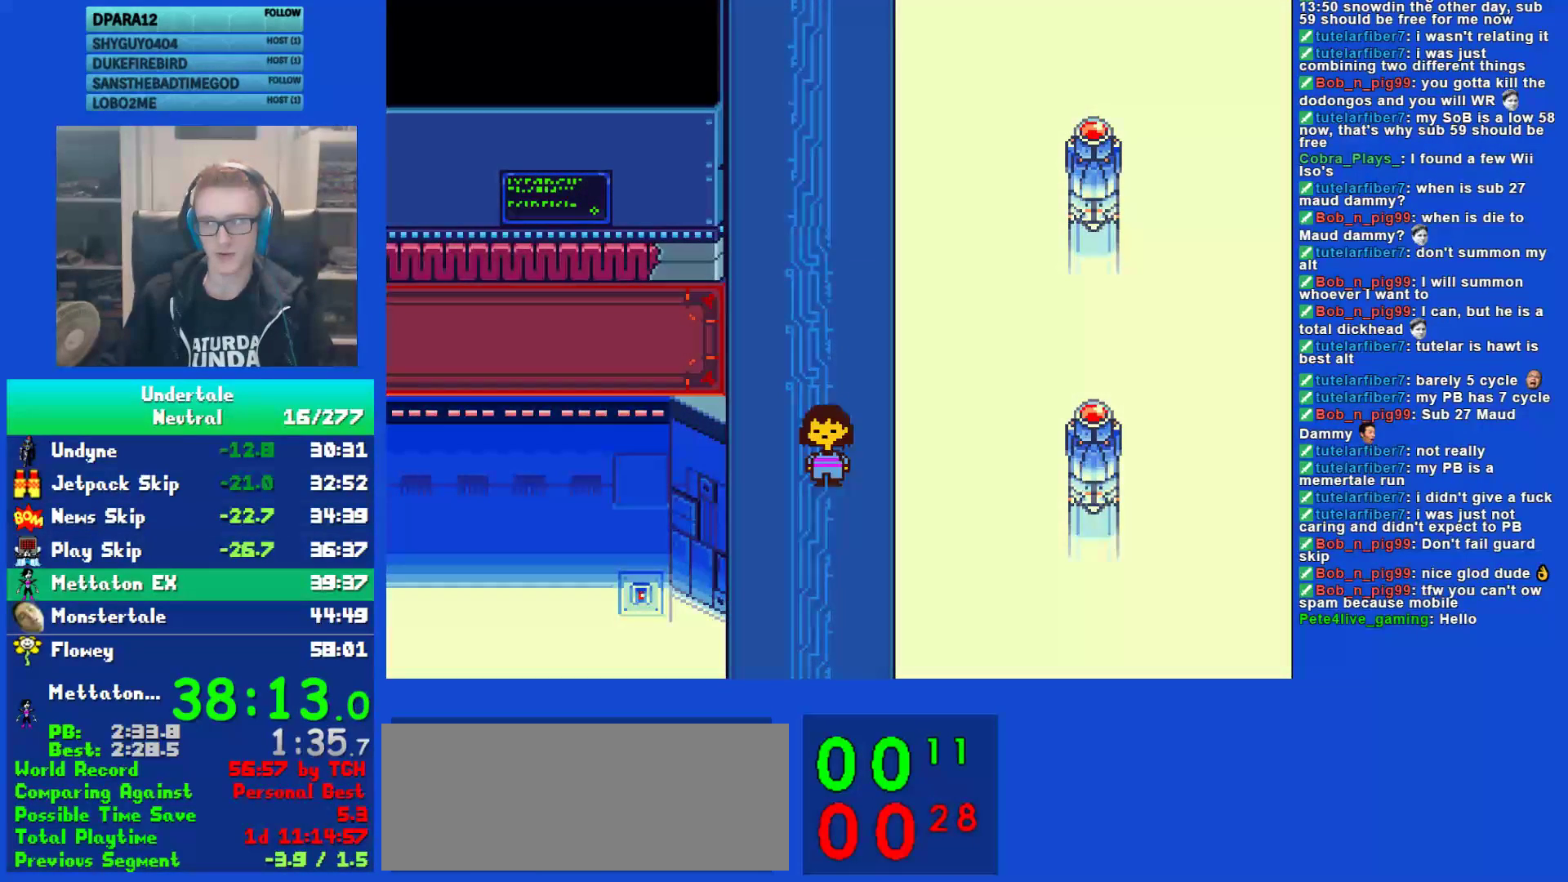
Gameplay with keyboard; each line is a JSON object with the keys held at the frame after it. "events" lists presses ("down") and releases ("up") of "c", "ctrl", "down", "left", "return", "right", "shift", "up", "x" and "z" between this image and that frame as [ms after this image, input, new state], when the widget could be followed in between. No other keys are recorded. Mouse input is not recorded.
{"keys": ["down"], "events": []}
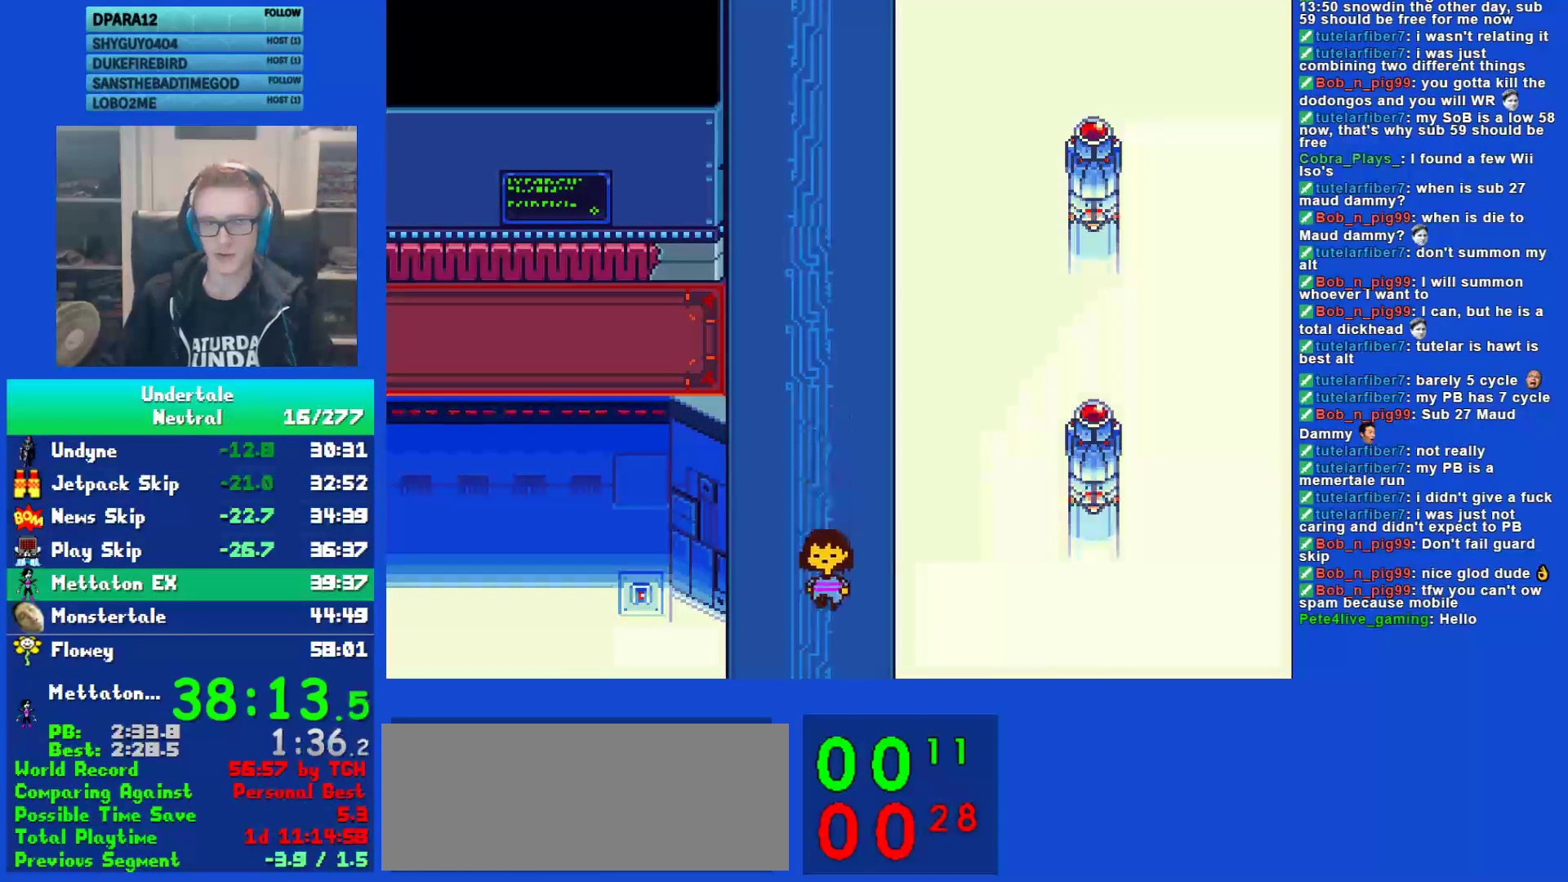
{"keys": ["down", "right"], "events": [[283, "right", "down"]]}
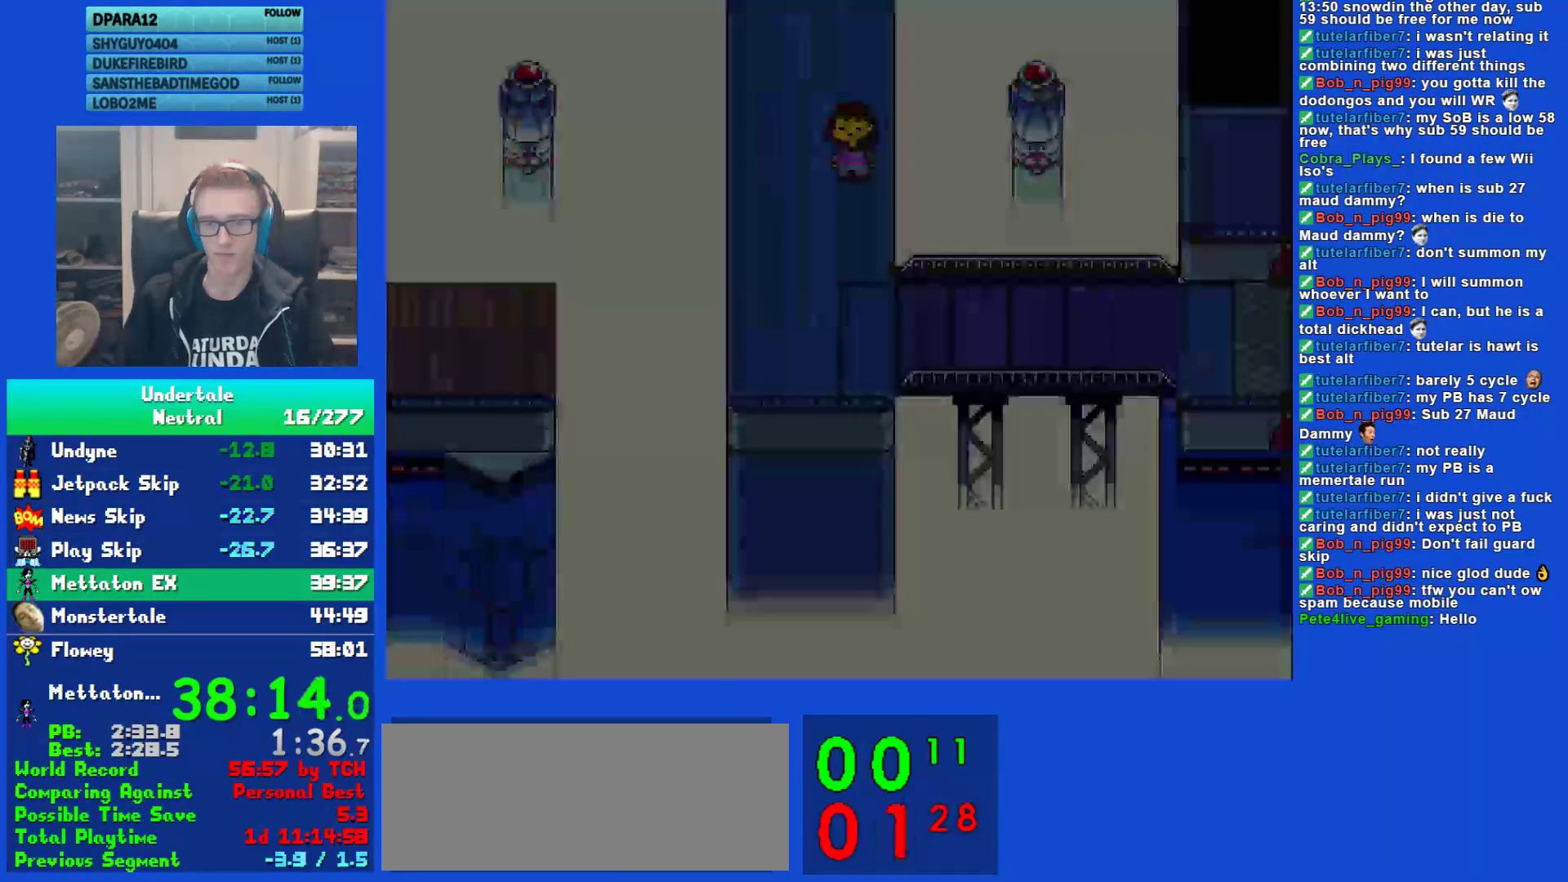
{"keys": ["down", "right"], "events": []}
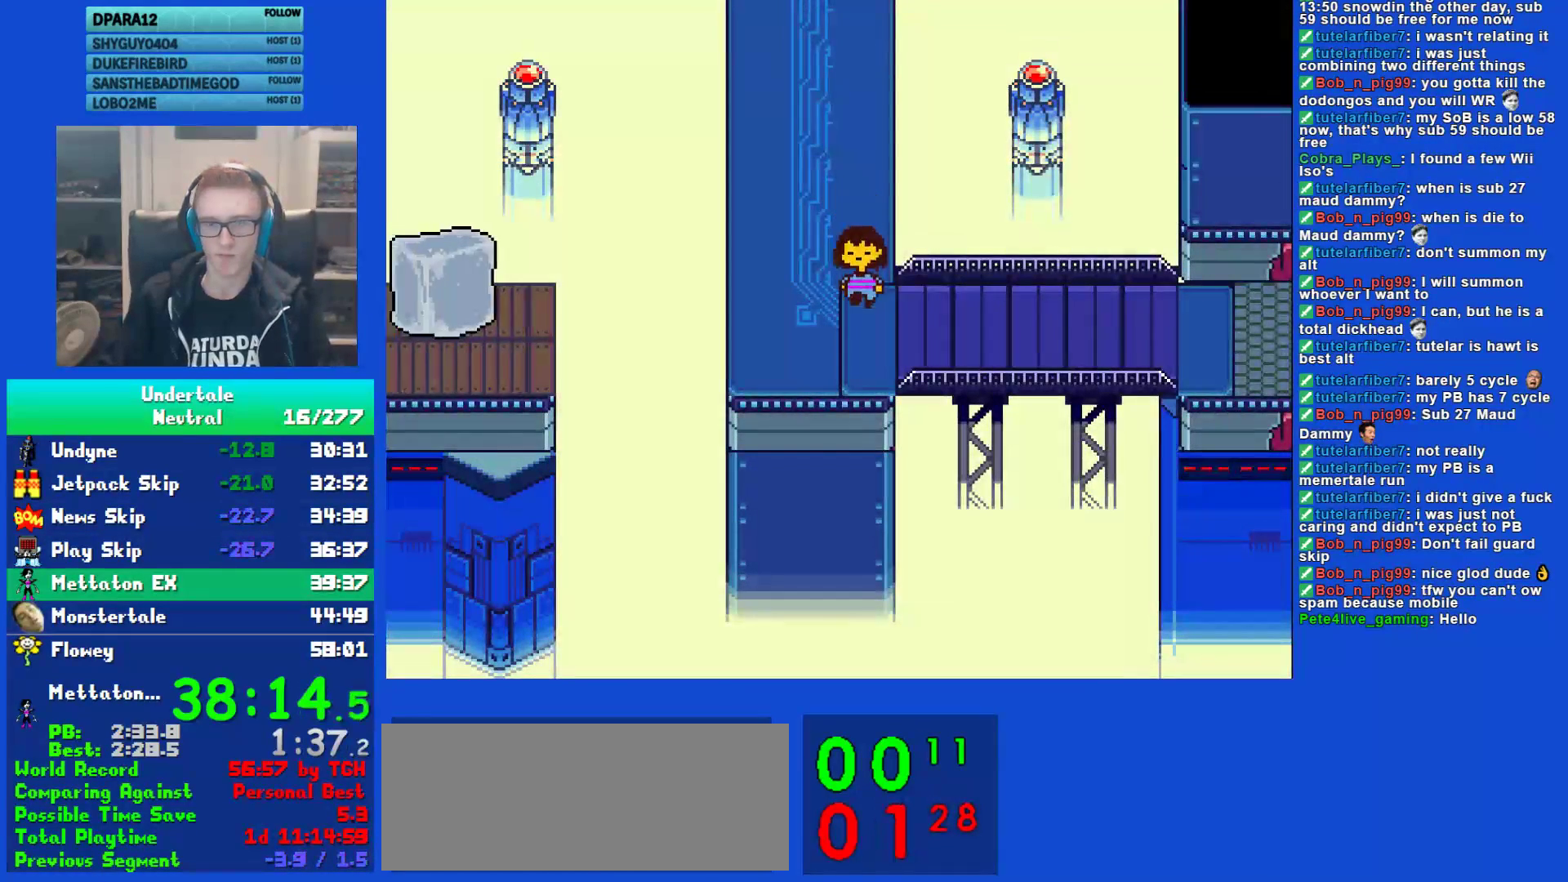
{"keys": ["right", "up"], "events": [[200, "down", "up"], [200, "up", "down"]]}
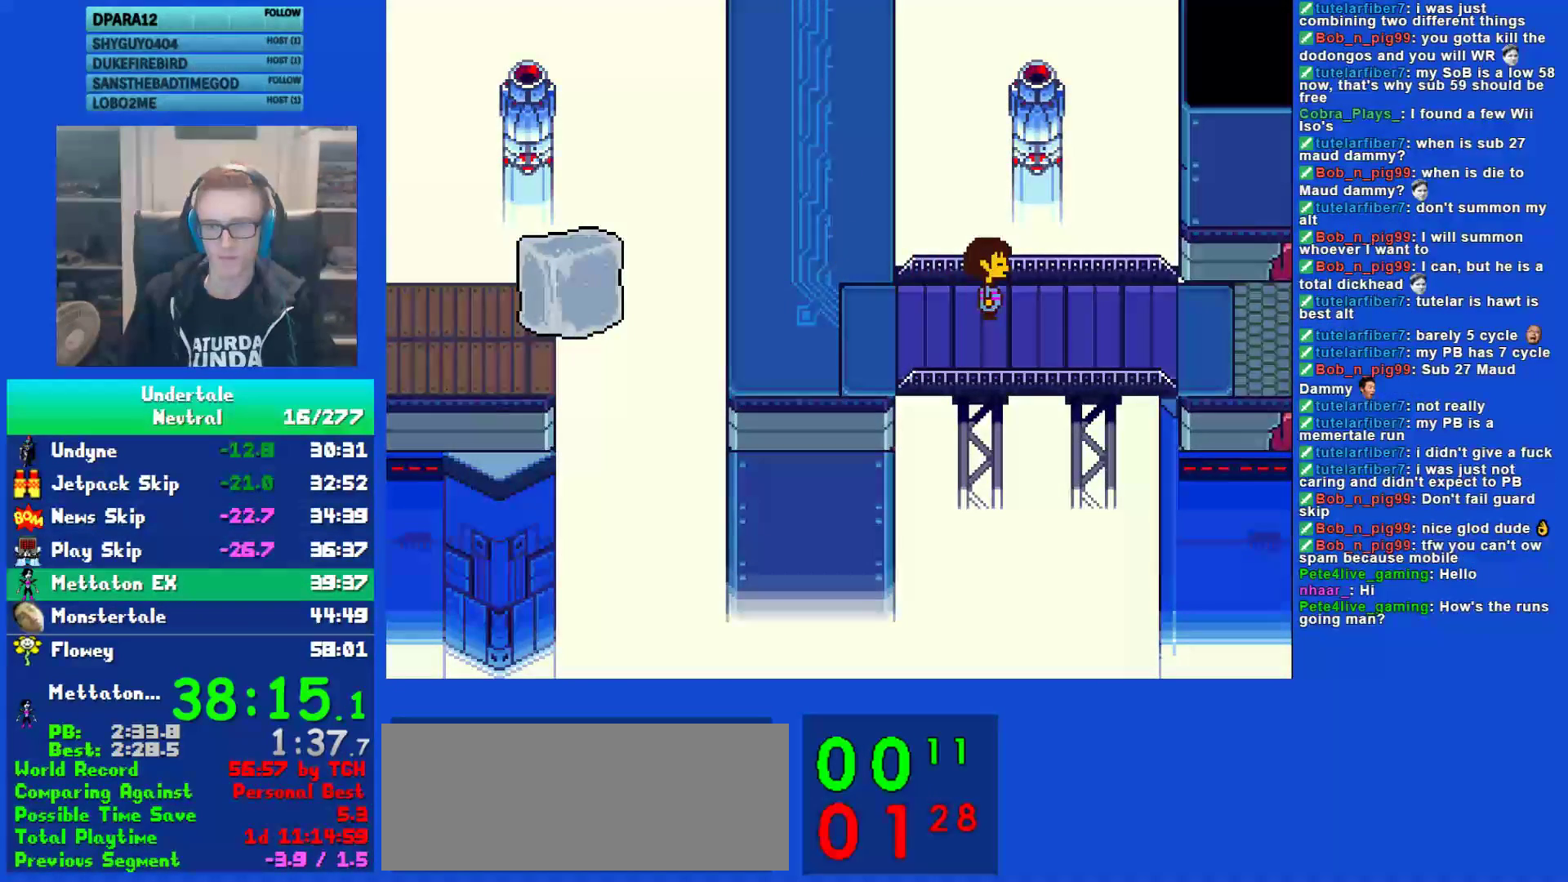
{"keys": ["right"], "events": [[33, "up", "up"]]}
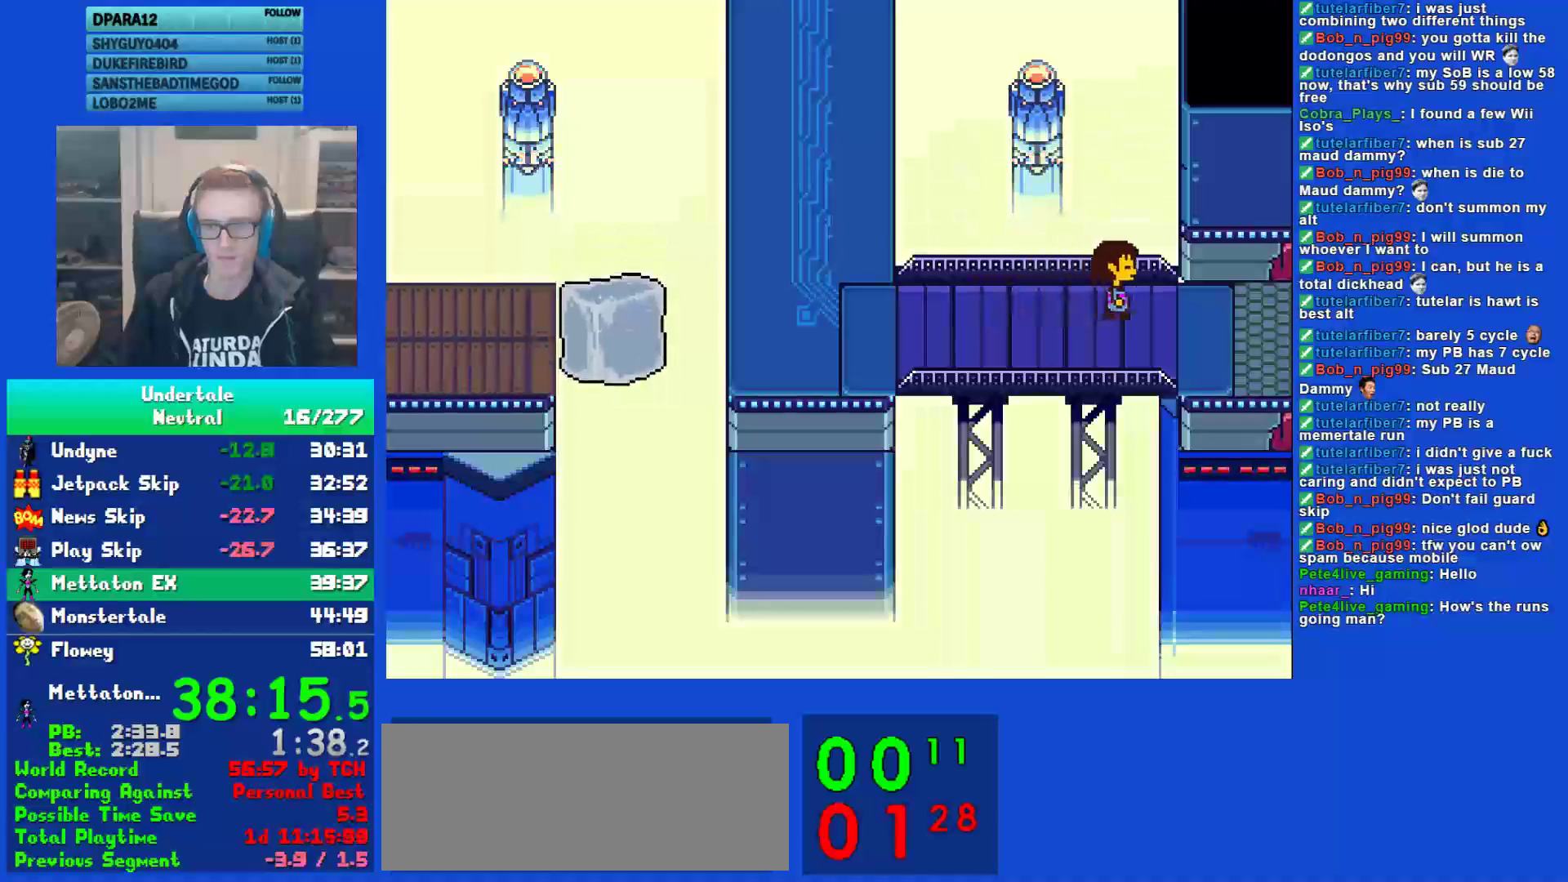
{"keys": ["right", "up", "z"], "events": [[367, "ctrl", "down"], [367, "up", "down"], [367, "z", "down"], [433, "ctrl", "up"], [433, "z", "up"], [500, "z", "down"]]}
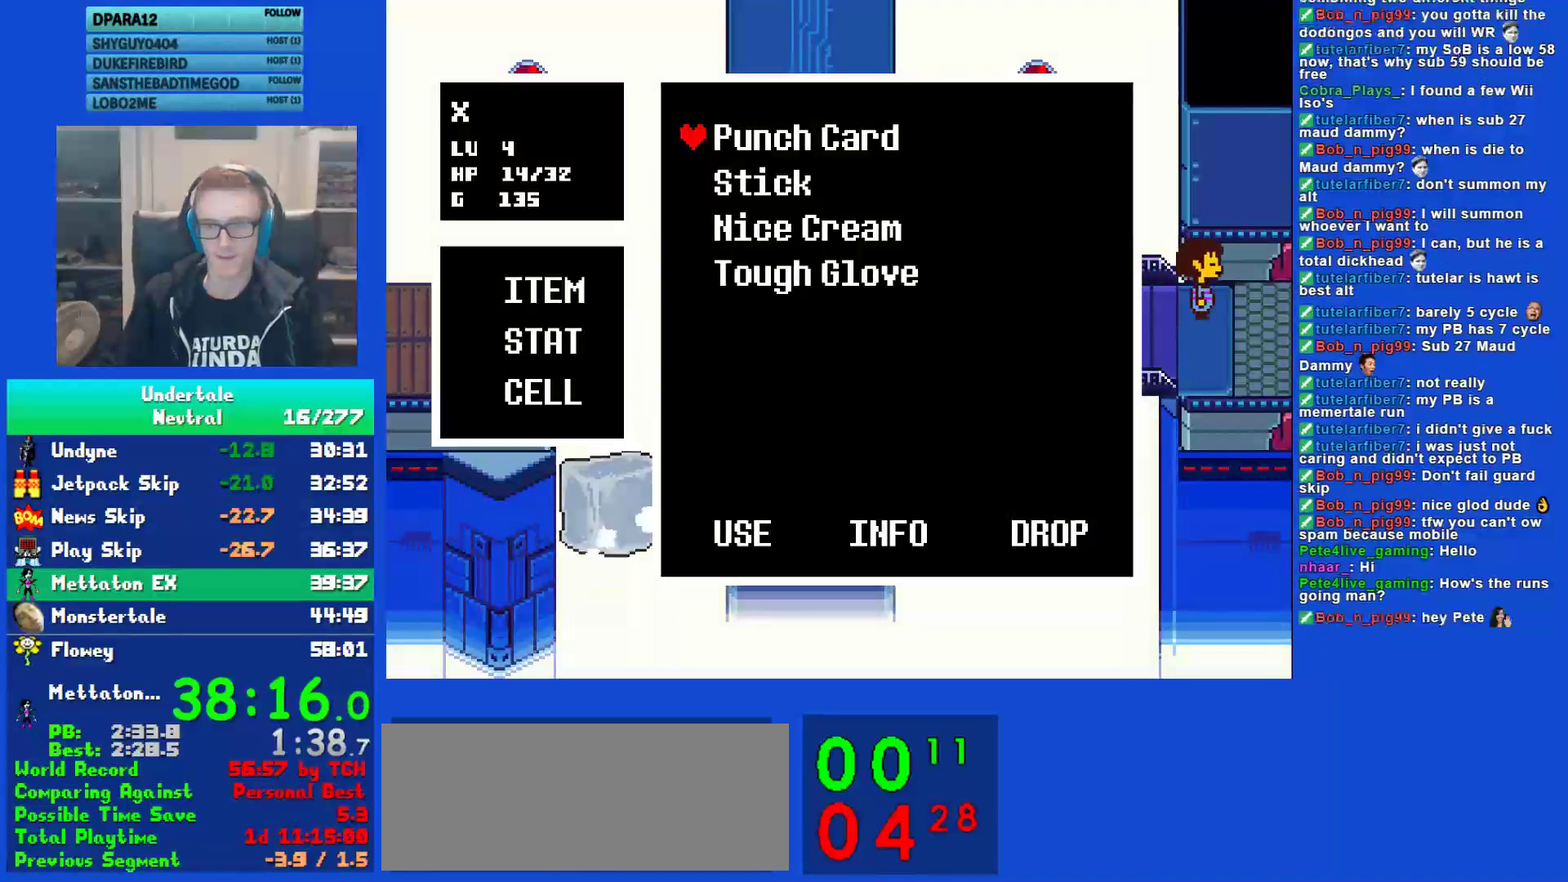
{"keys": ["z"], "events": [[67, "z", "up"], [133, "z", "down"], [167, "z", "up"], [233, "z", "down"], [300, "right", "up"], [300, "up", "up"], [300, "z", "up"], [367, "z", "down"], [417, "z", "up"], [483, "z", "down"]]}
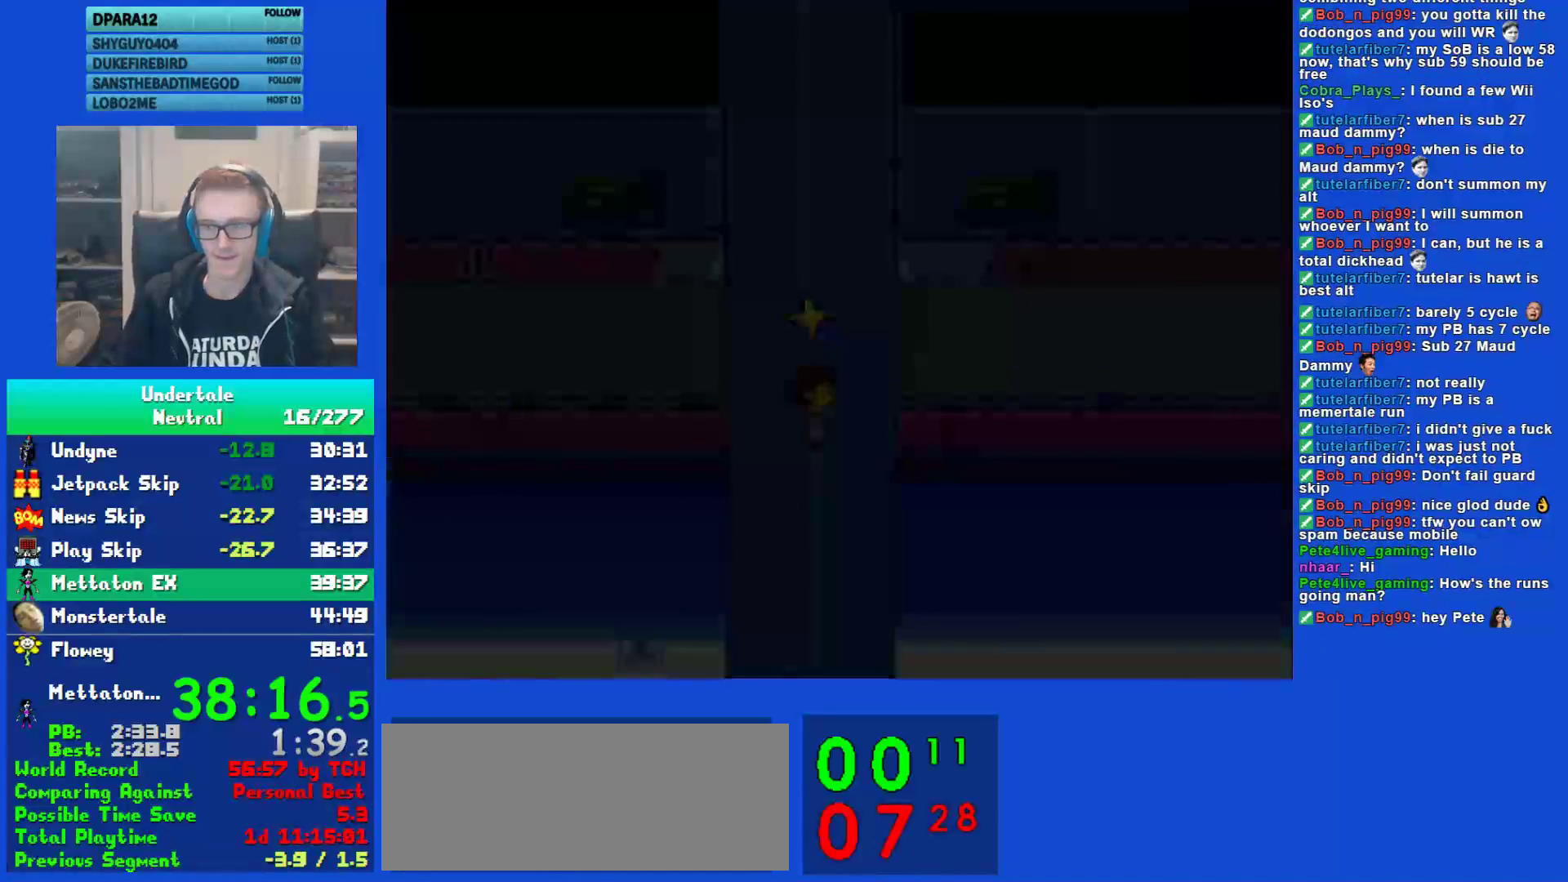
{"keys": ["right", "up"], "events": [[50, "right", "down"], [50, "z", "up"], [83, "up", "down"], [117, "z", "down"], [183, "z", "up"], [250, "z", "down"], [283, "z", "up"], [350, "z", "down"], [450, "z", "up"]]}
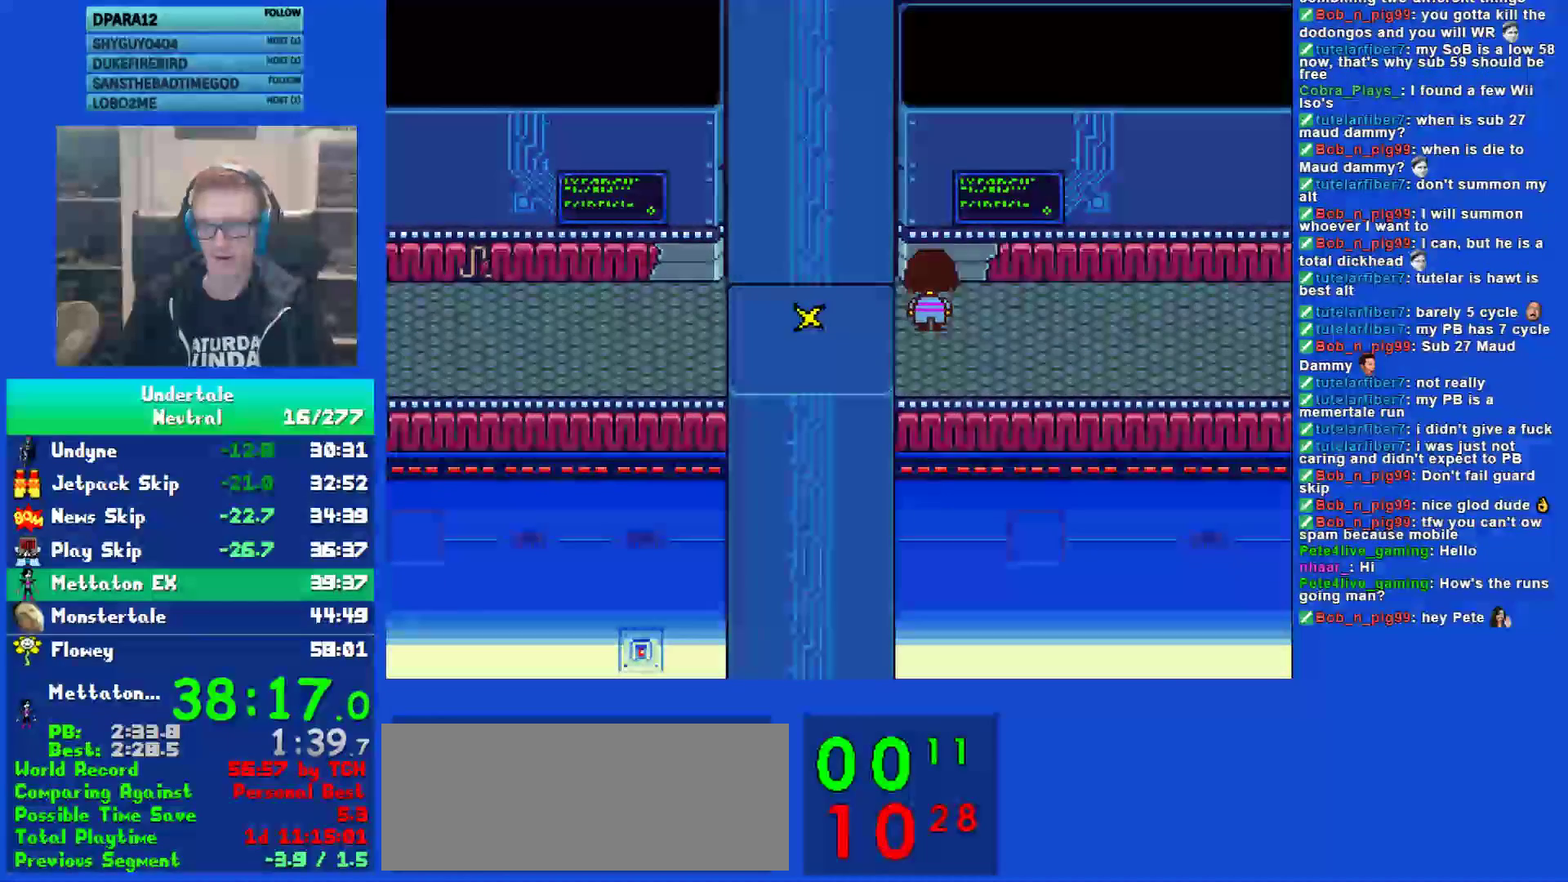
{"keys": ["right"], "events": [[283, "up", "up"]]}
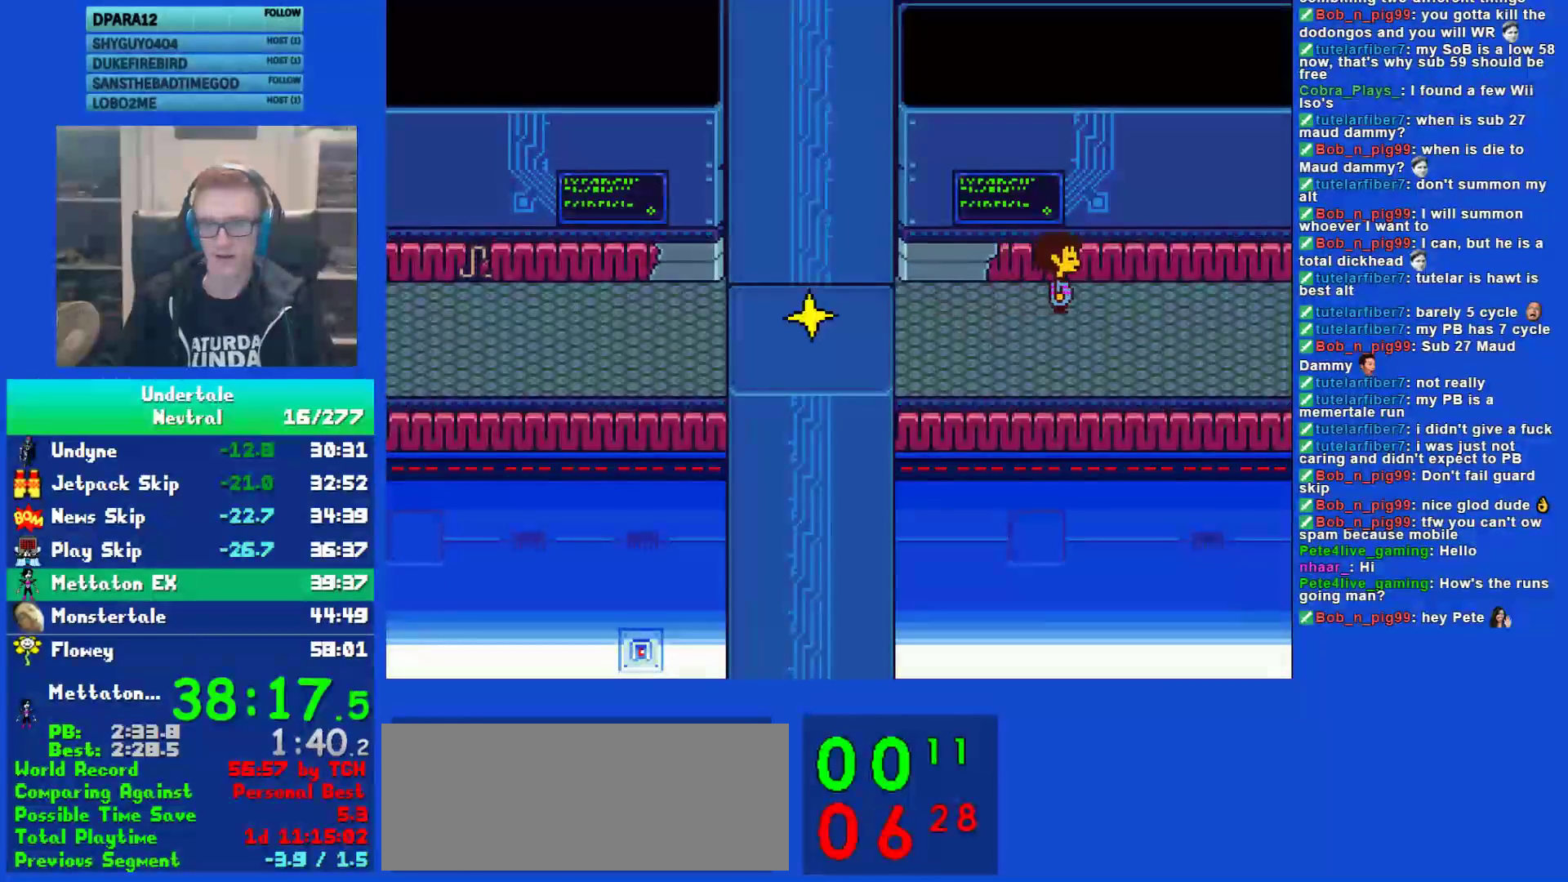
{"keys": ["right"], "events": []}
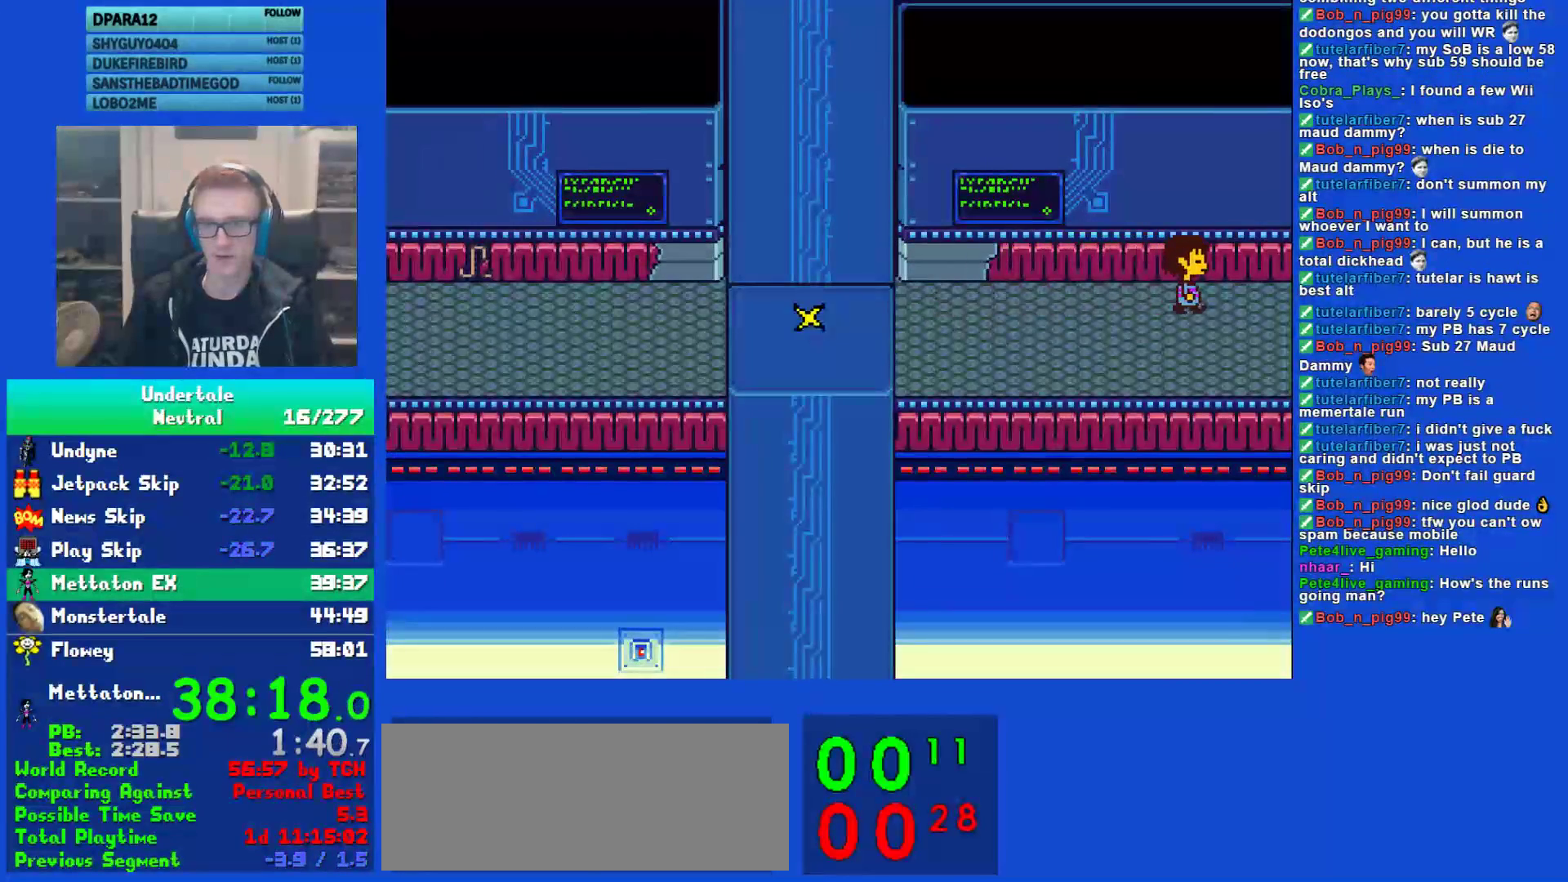
{"keys": ["right", "up", "z"], "events": [[50, "ctrl", "down"], [83, "z", "down"], [117, "up", "down"], [167, "ctrl", "up"], [167, "z", "up"], [233, "z", "down"], [300, "z", "up"], [367, "z", "down"], [400, "z", "up"], [467, "z", "down"]]}
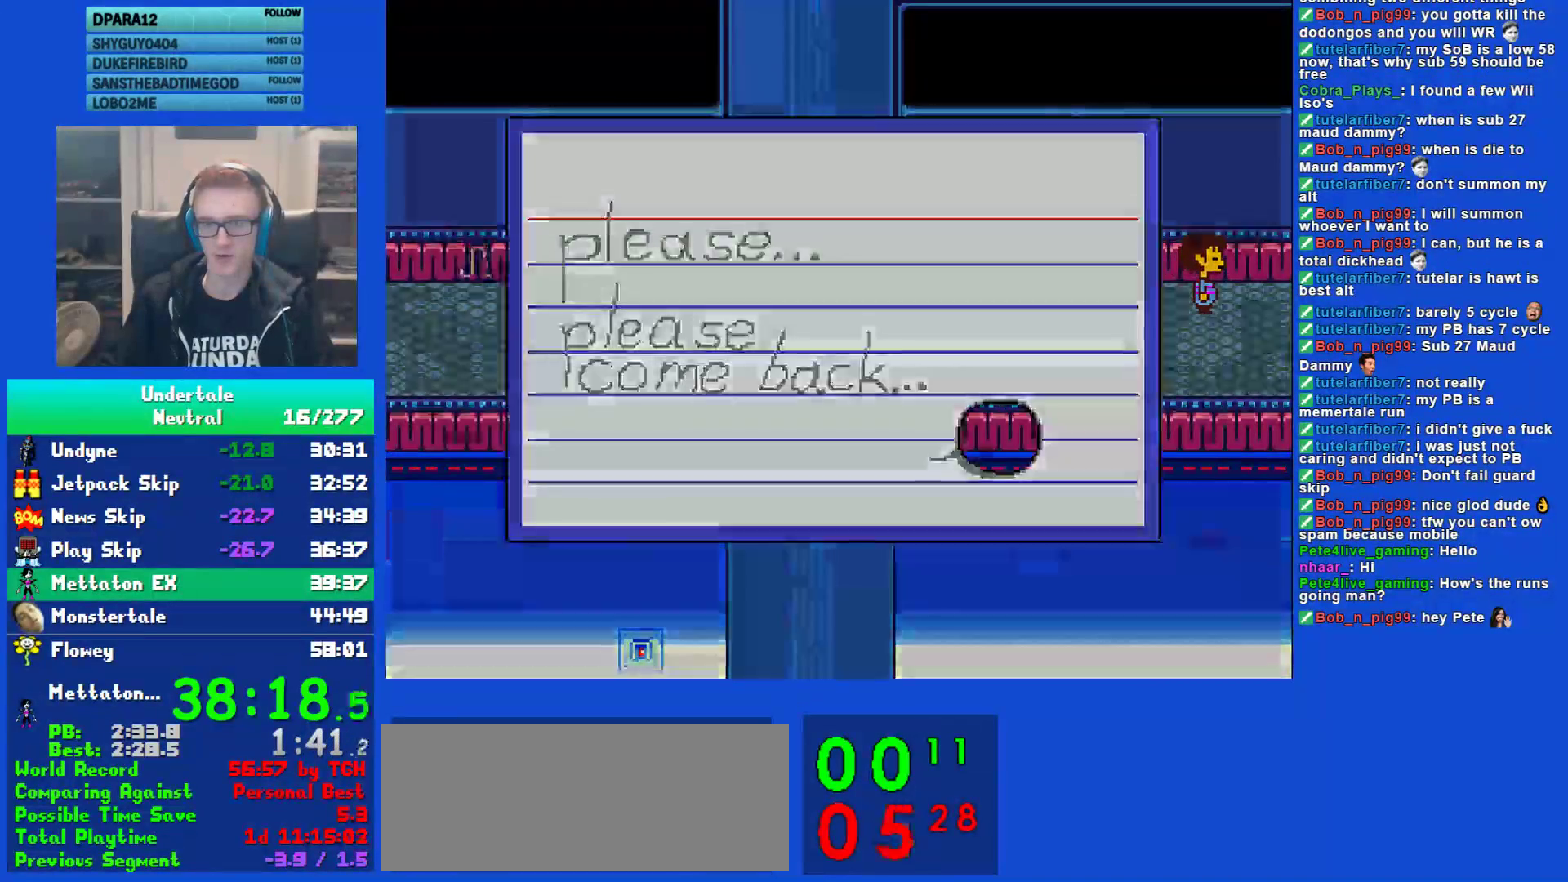
{"keys": ["up", "z"], "events": [[33, "z", "up"], [67, "z", "down"], [100, "right", "up"], [133, "up", "up"], [133, "z", "up"], [200, "z", "down"], [233, "z", "up"], [267, "up", "down"], [300, "z", "down"], [383, "z", "up"], [417, "z", "down"]]}
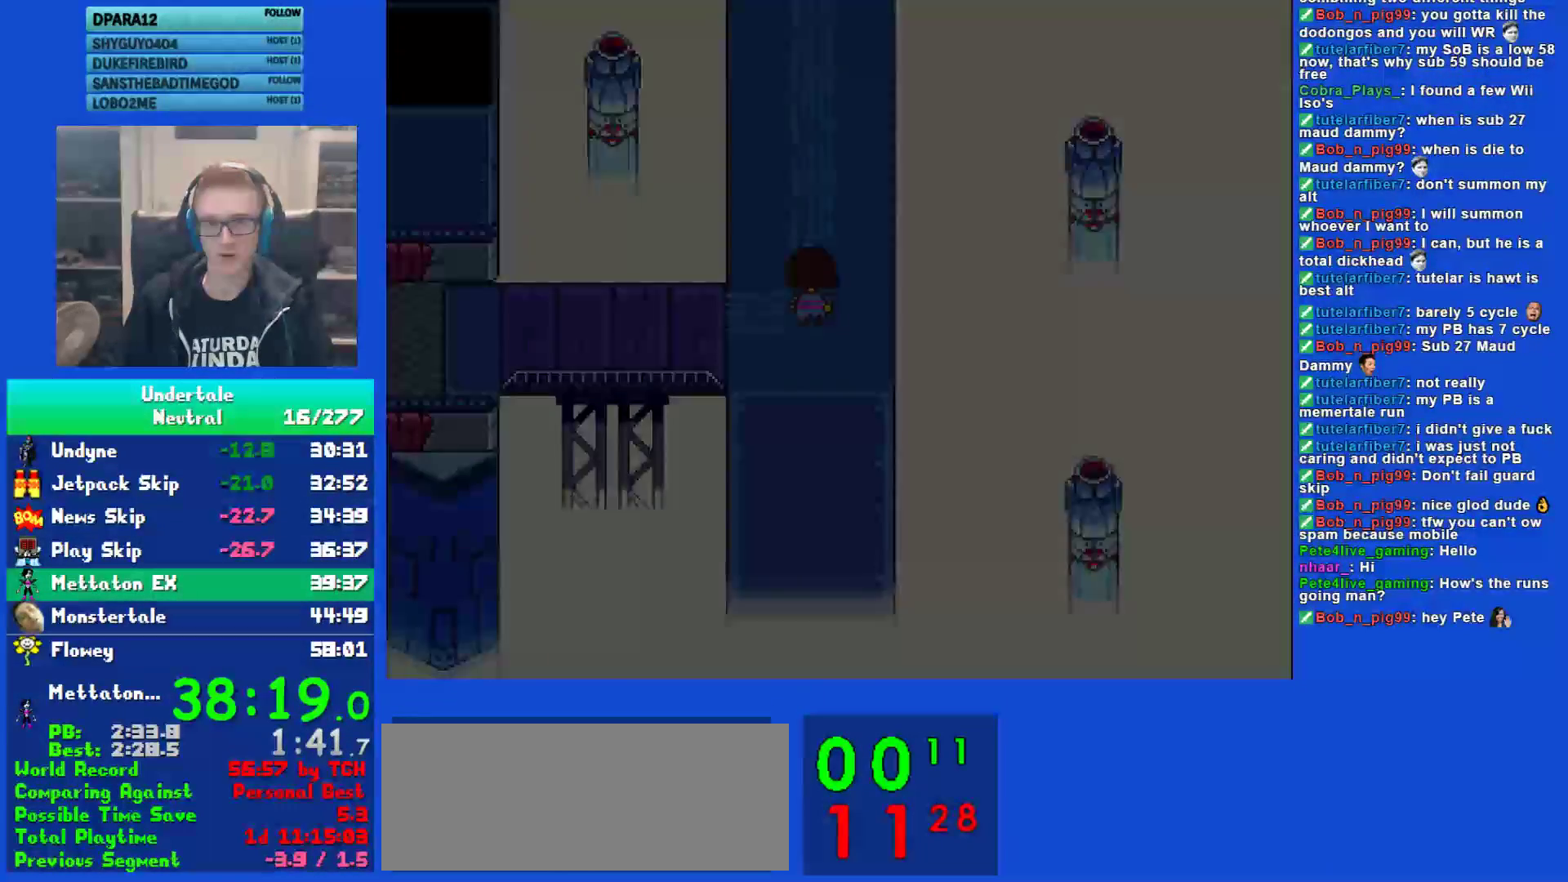
{"keys": ["up"], "events": [[17, "z", "up"], [217, "left", "down"], [450, "left", "up"]]}
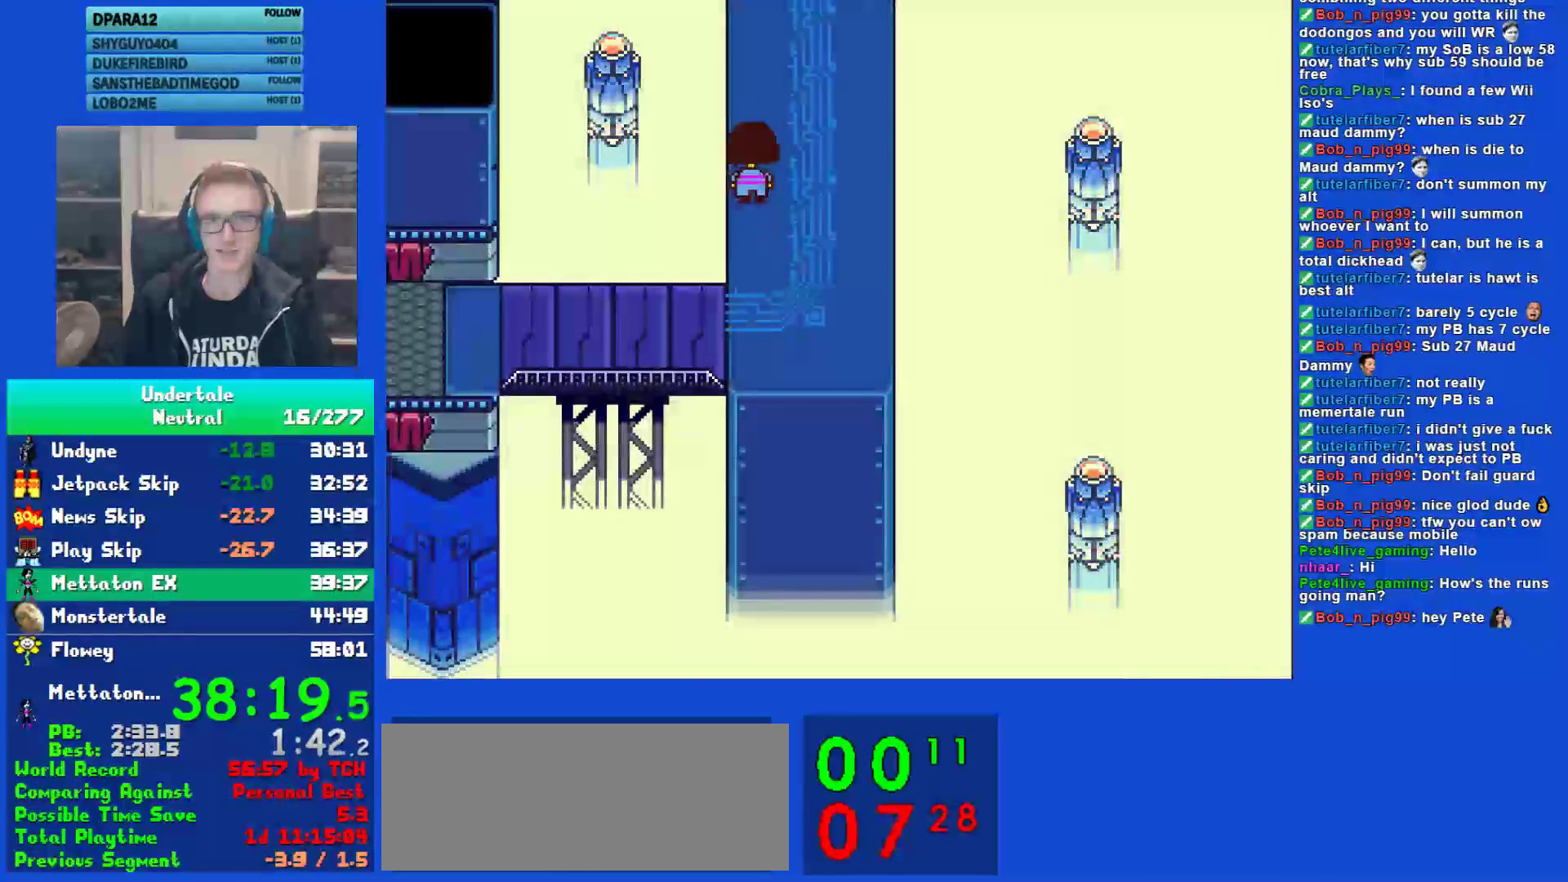
{"keys": ["up"], "events": [[417, "ctrl", "down"], [417, "z", "down"], [450, "z", "up"], [483, "ctrl", "up"]]}
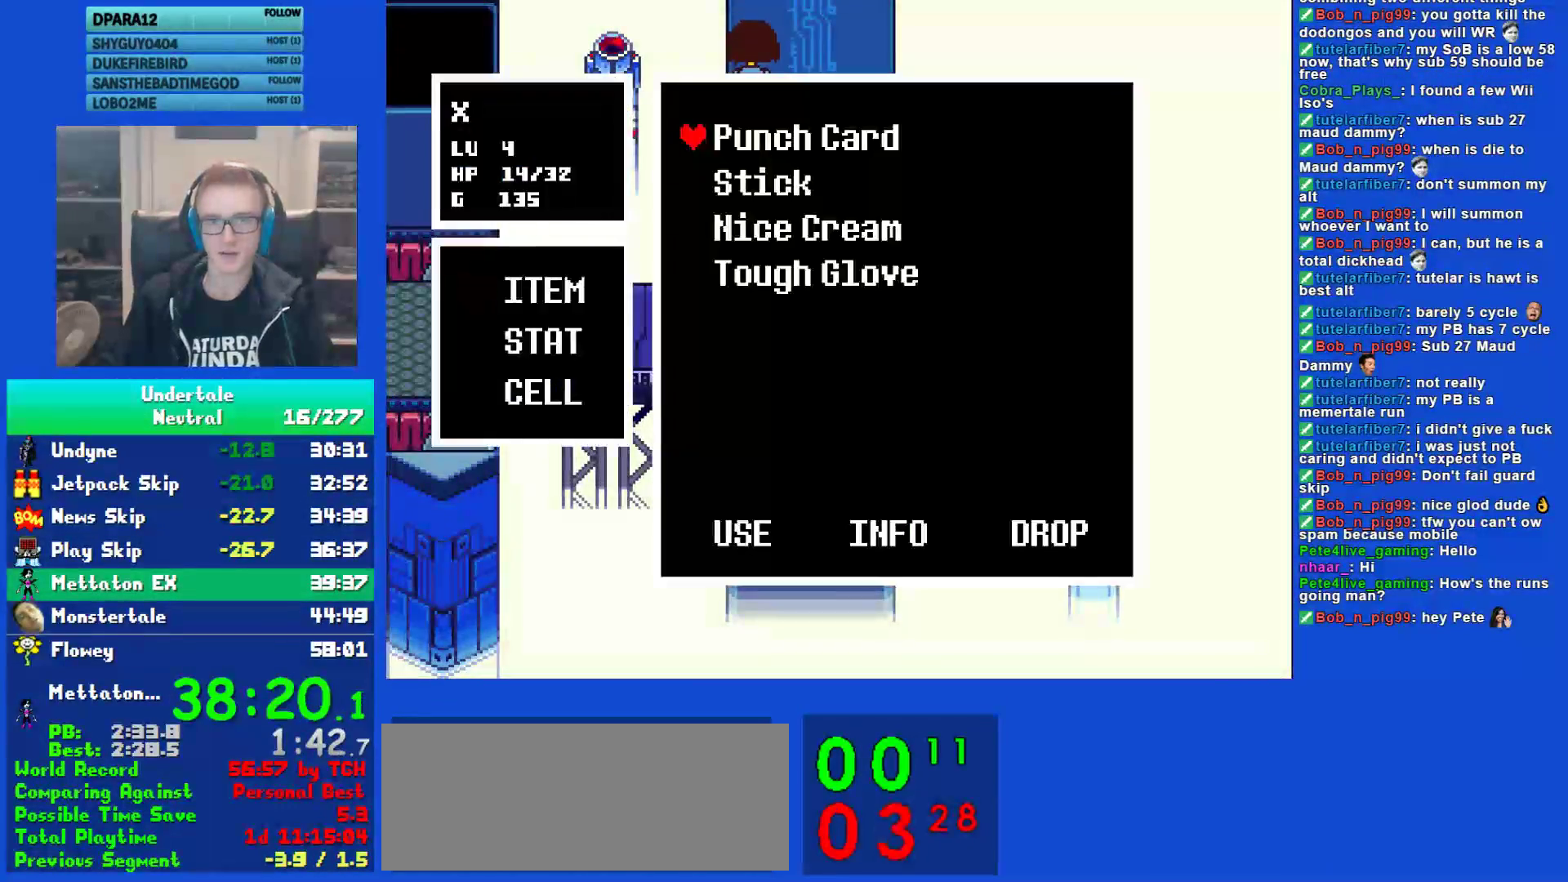
{"keys": ["z"], "events": [[50, "z", "down"], [117, "z", "up"], [150, "up", "up"], [183, "z", "down"], [250, "z", "up"], [317, "z", "down"], [383, "z", "up"], [433, "z", "down"]]}
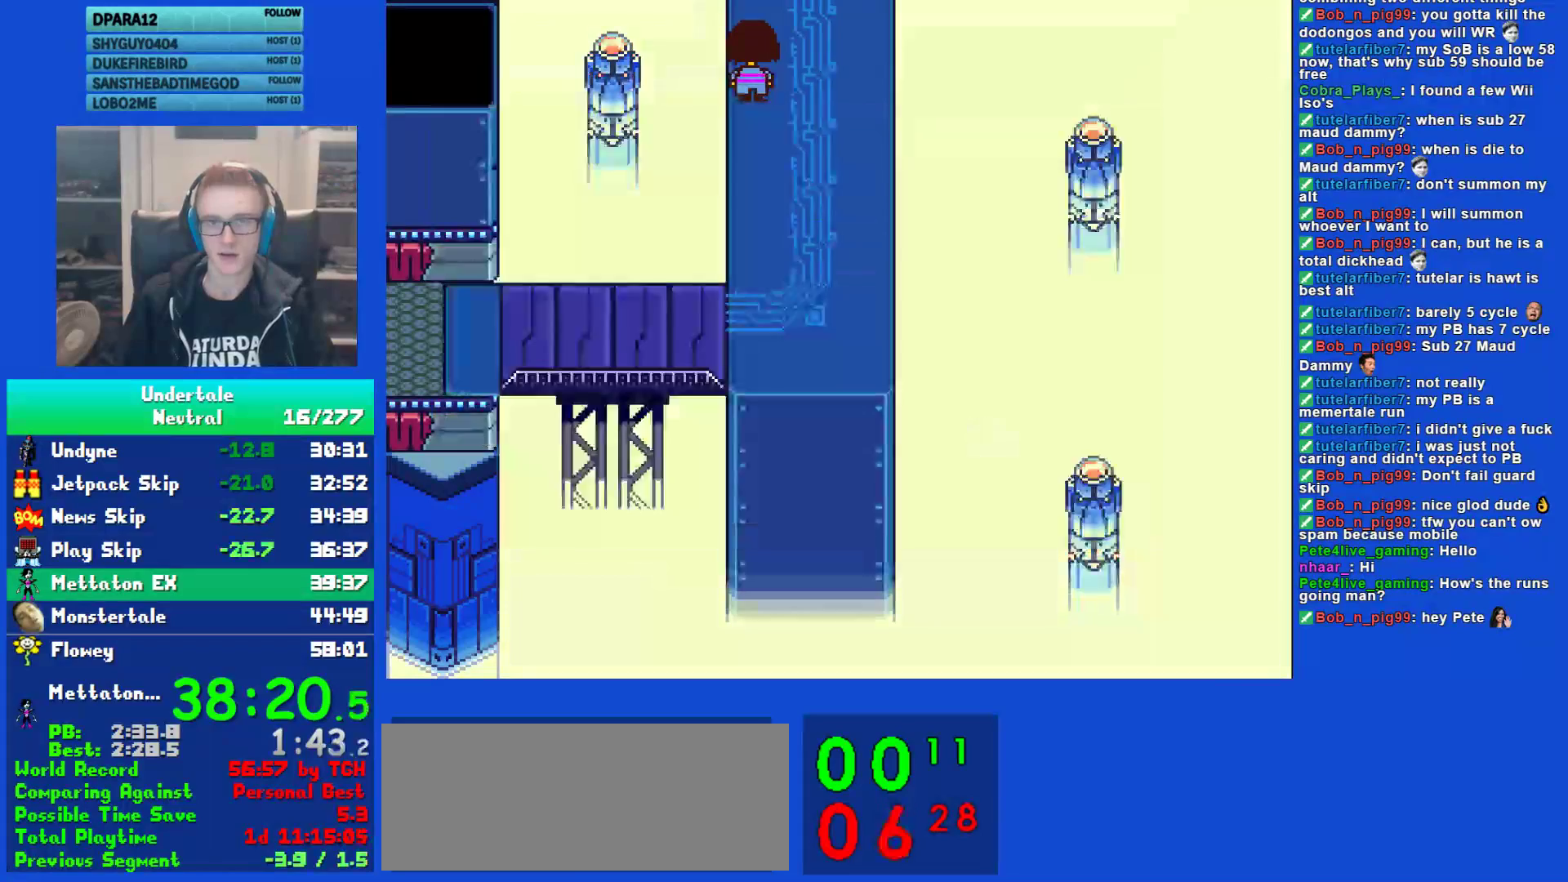
{"keys": ["left", "z"], "events": [[33, "z", "up"], [67, "ctrl", "down"], [67, "up", "down"], [100, "ctrl", "up"], [100, "up", "up"], [133, "z", "down"], [167, "left", "down"], [167, "up", "down"], [200, "z", "up"], [267, "z", "down"], [333, "z", "up"], [400, "z", "down"], [433, "z", "up"], [500, "up", "up"], [500, "z", "down"]]}
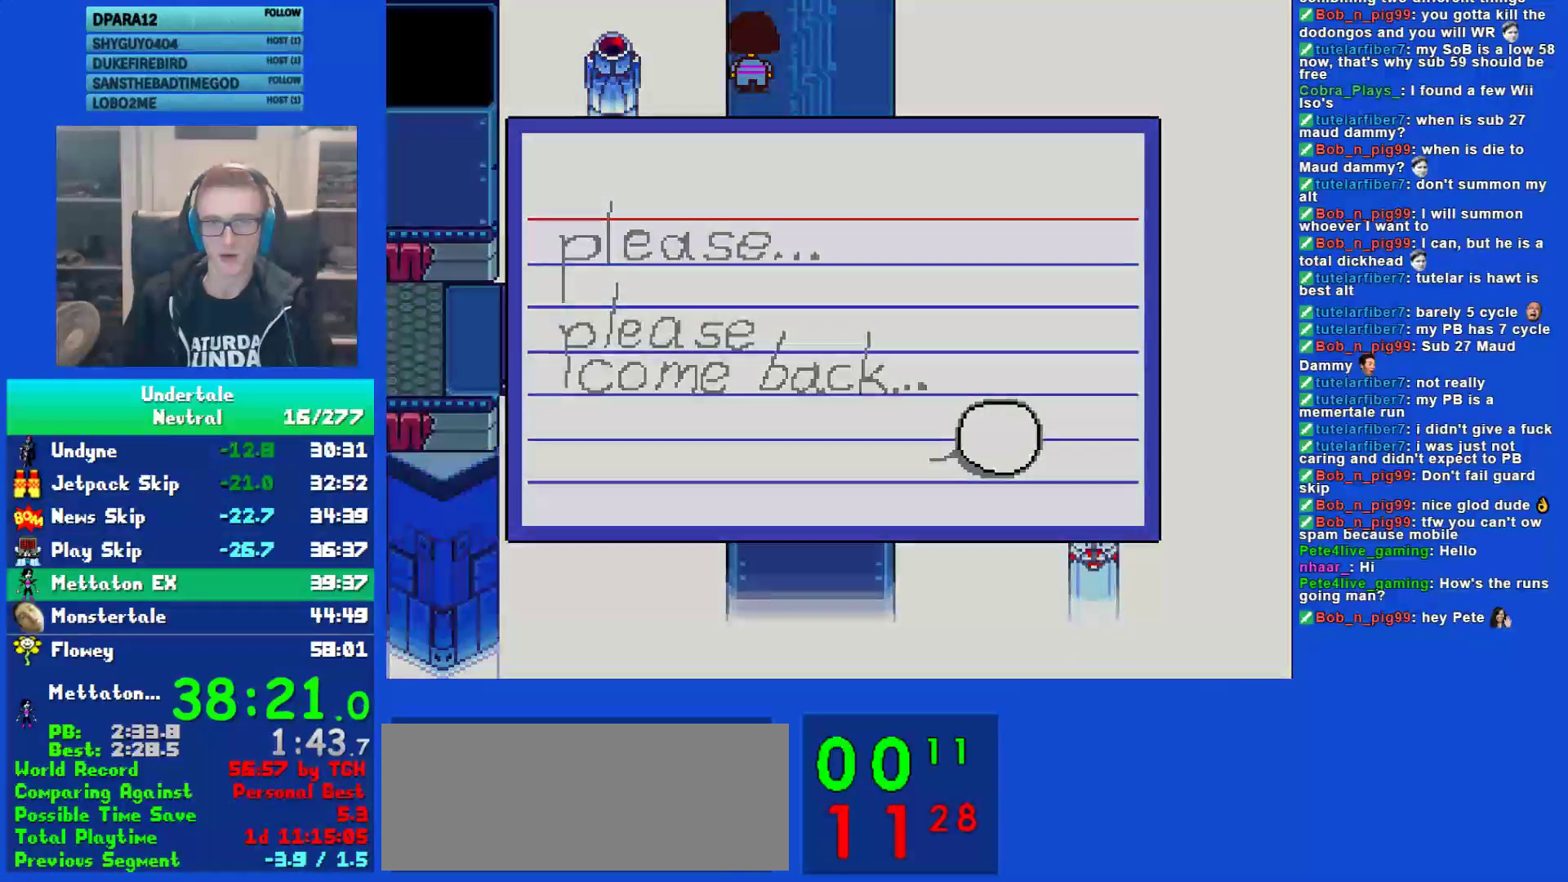
{"keys": ["right", "up"], "events": [[33, "left", "up"], [67, "right", "down"], [67, "z", "up"], [133, "z", "down"], [200, "z", "up"], [250, "z", "down"], [283, "up", "down"], [317, "z", "up"], [383, "z", "down"], [450, "z", "up"]]}
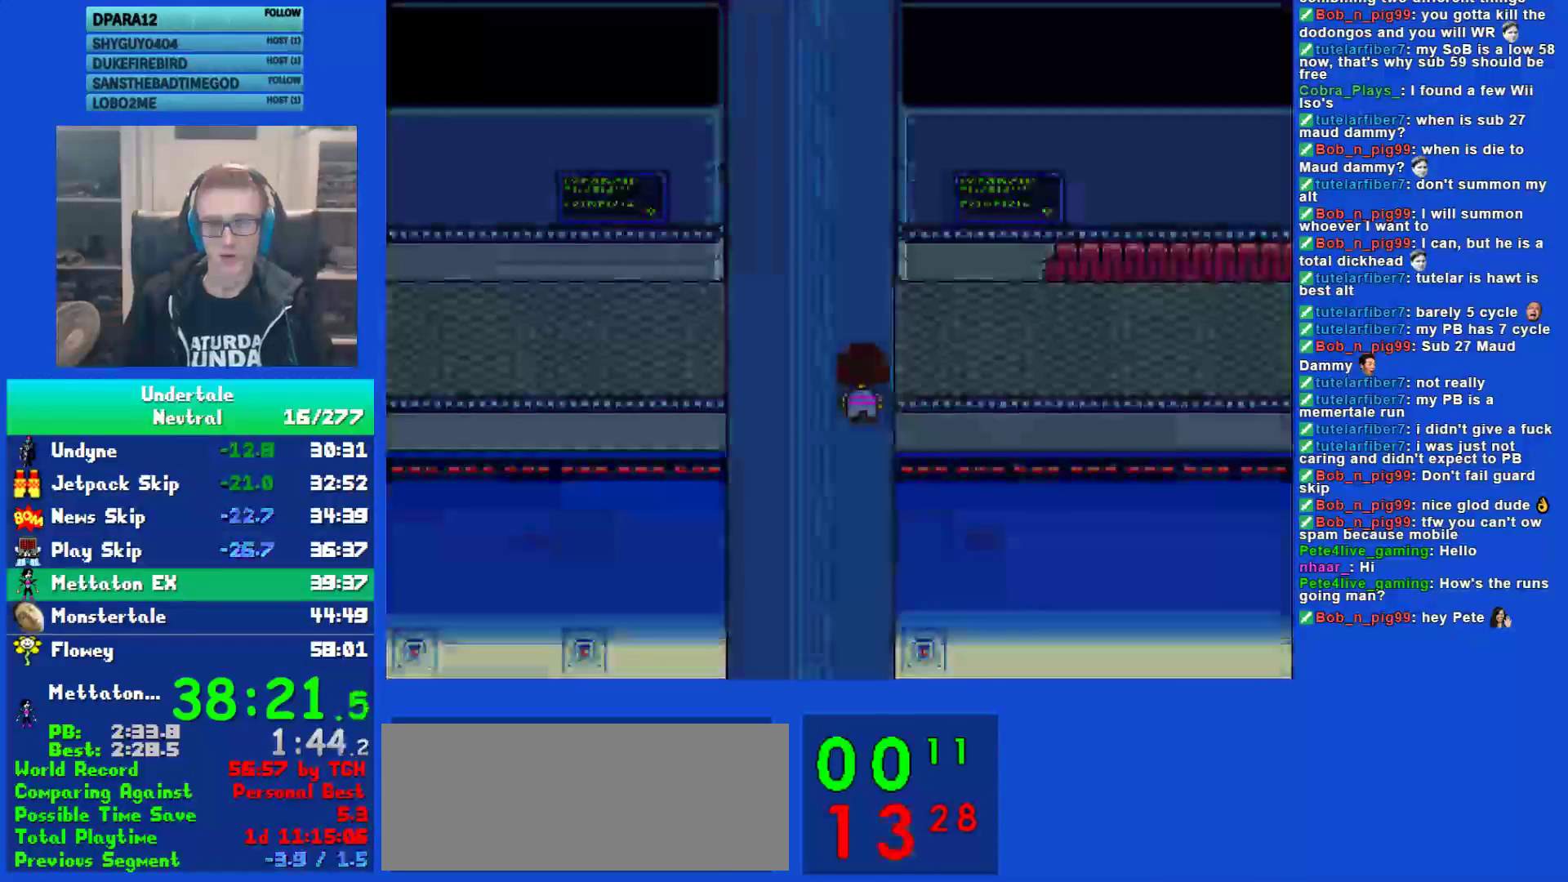
{"keys": ["right", "up"], "events": []}
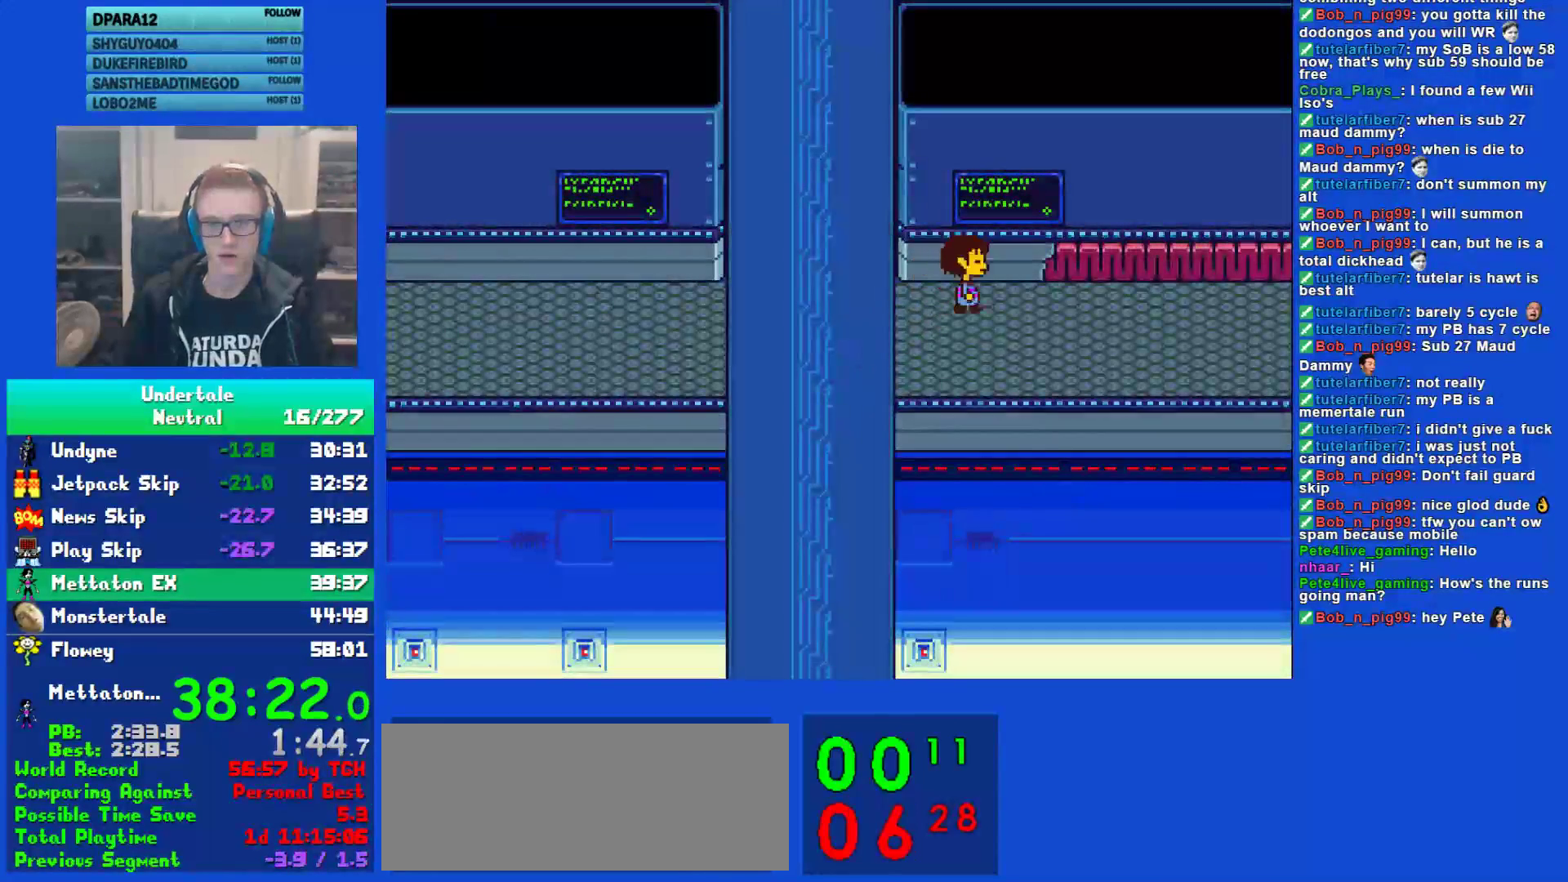
{"keys": ["right"], "events": [[17, "up", "up"]]}
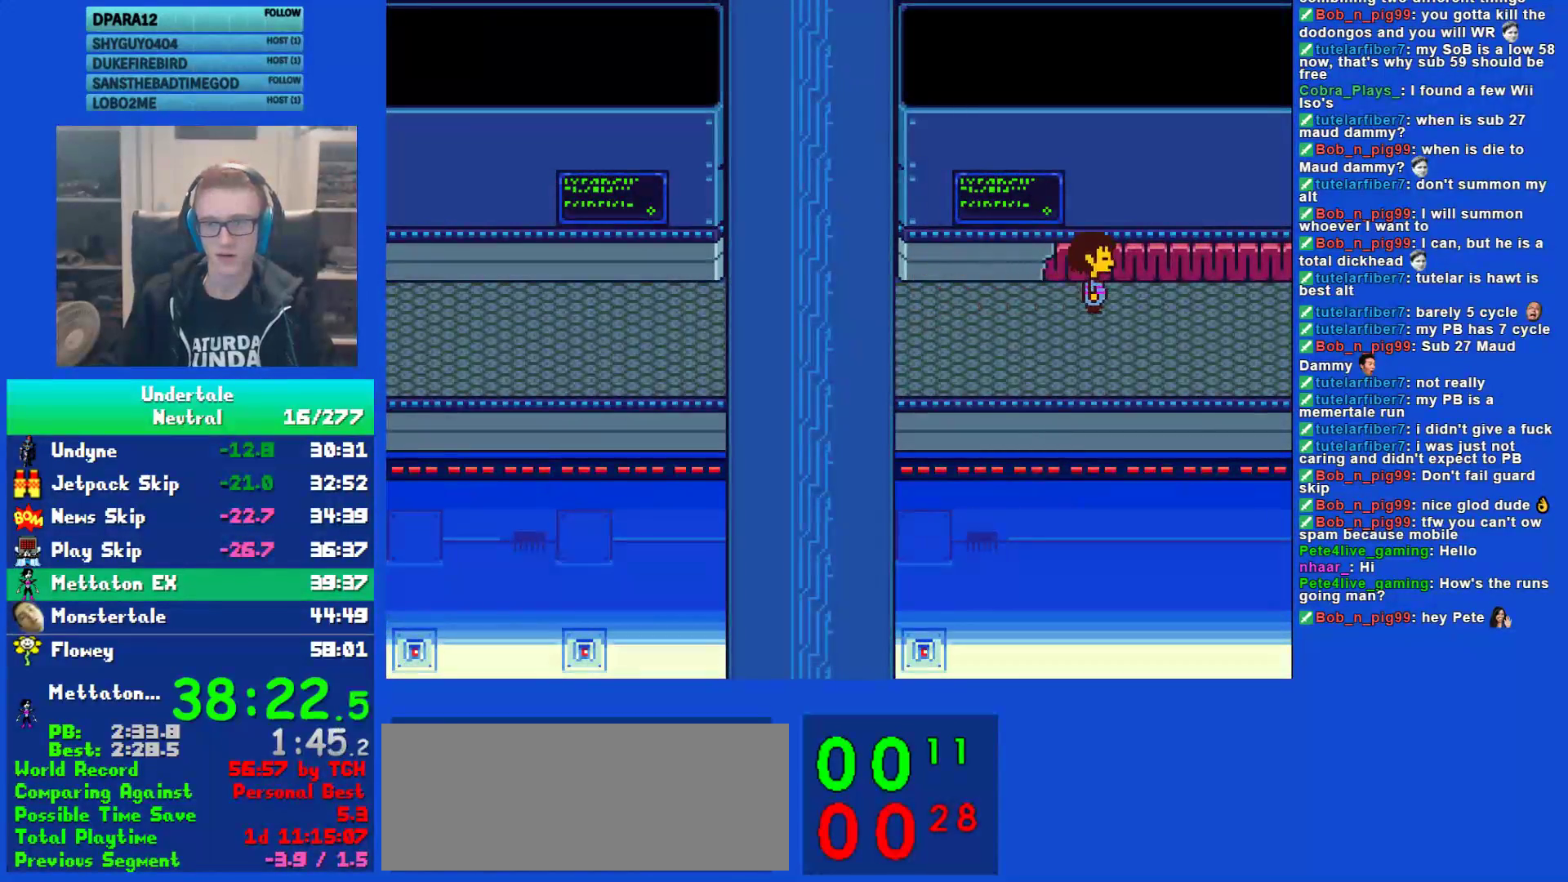
{"keys": ["ctrl", "right", "up", "z"], "events": [[450, "ctrl", "down"], [450, "z", "down"], [483, "up", "down"]]}
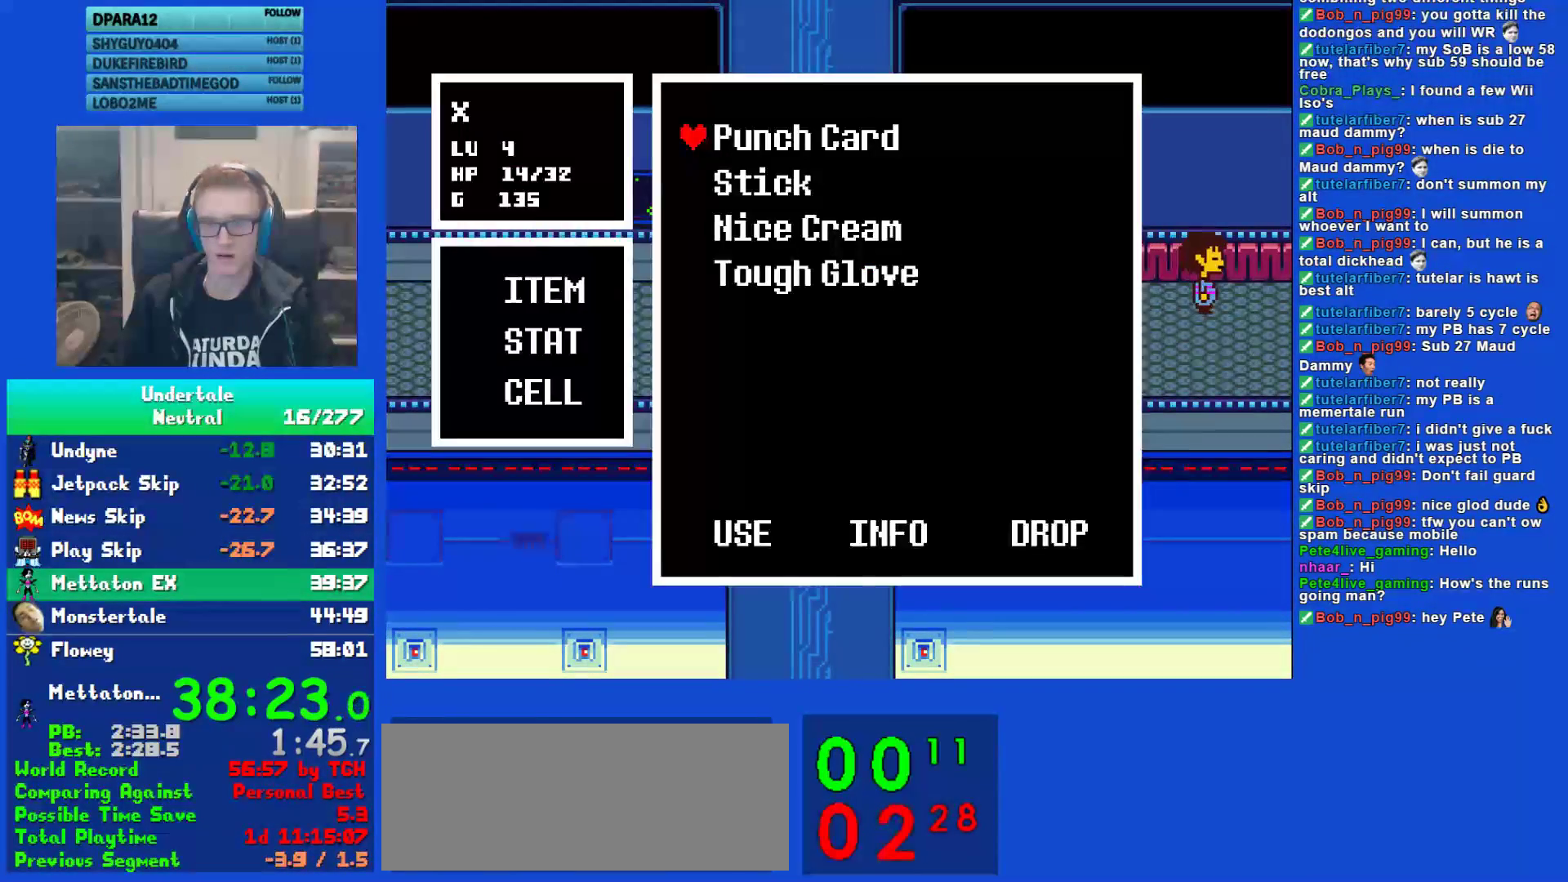
{"keys": ["z"], "events": [[17, "ctrl", "up"], [17, "z", "up"], [83, "z", "down"], [150, "z", "up"], [217, "z", "down"], [267, "z", "up"], [333, "z", "down"], [367, "right", "up"], [367, "up", "up"], [400, "z", "up"], [467, "z", "down"]]}
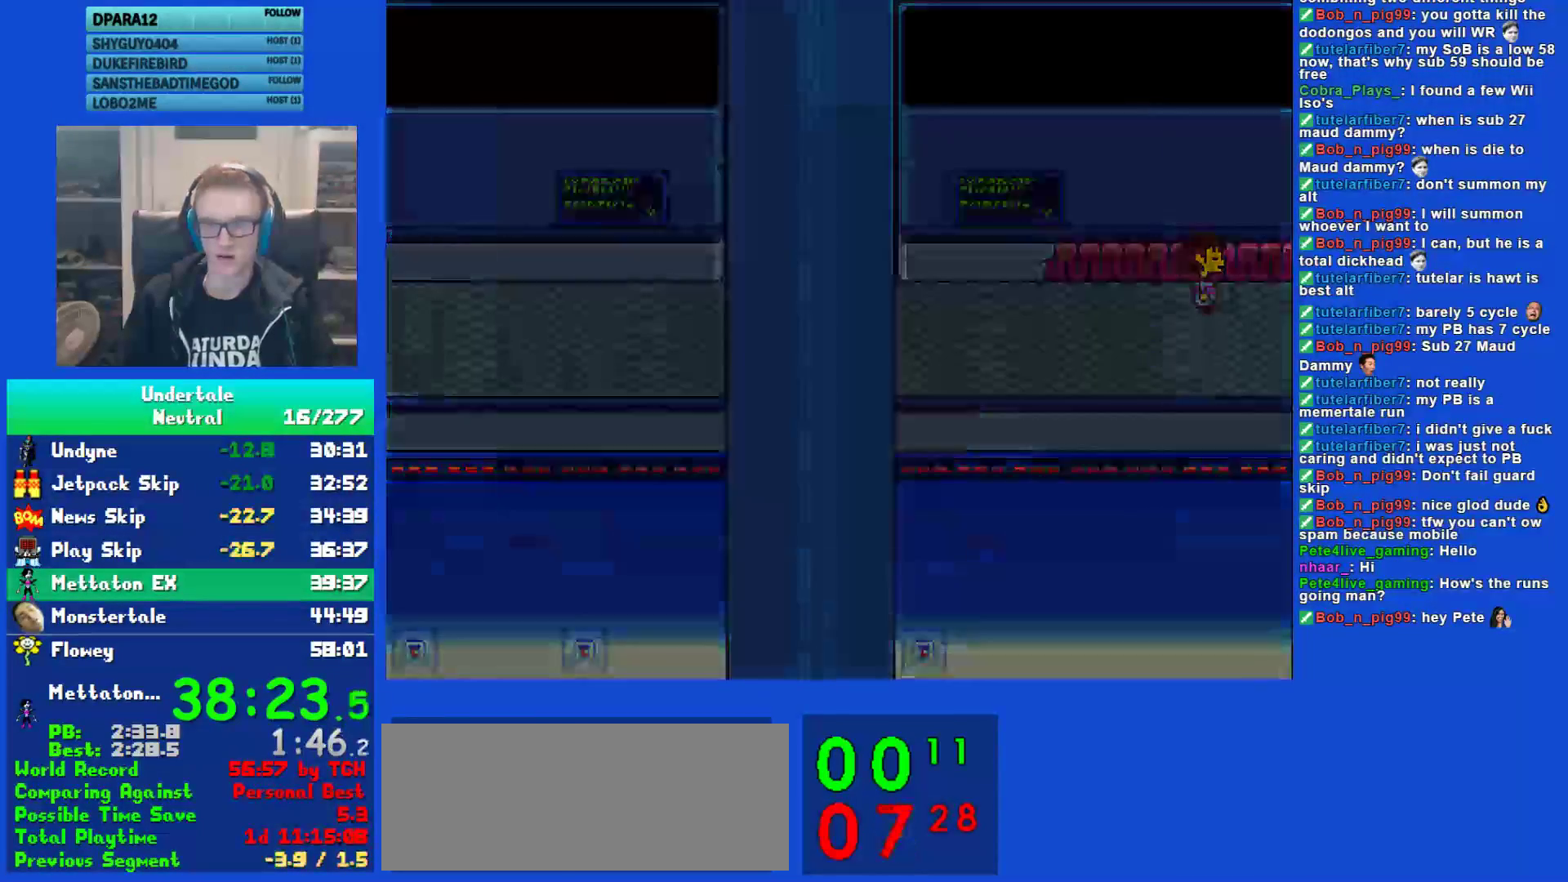
{"keys": ["right", "z"], "events": [[33, "z", "up"], [67, "z", "down"], [167, "right", "down"], [167, "z", "up"], [200, "z", "down"], [267, "z", "up"], [333, "z", "down"], [400, "z", "up"], [467, "z", "down"]]}
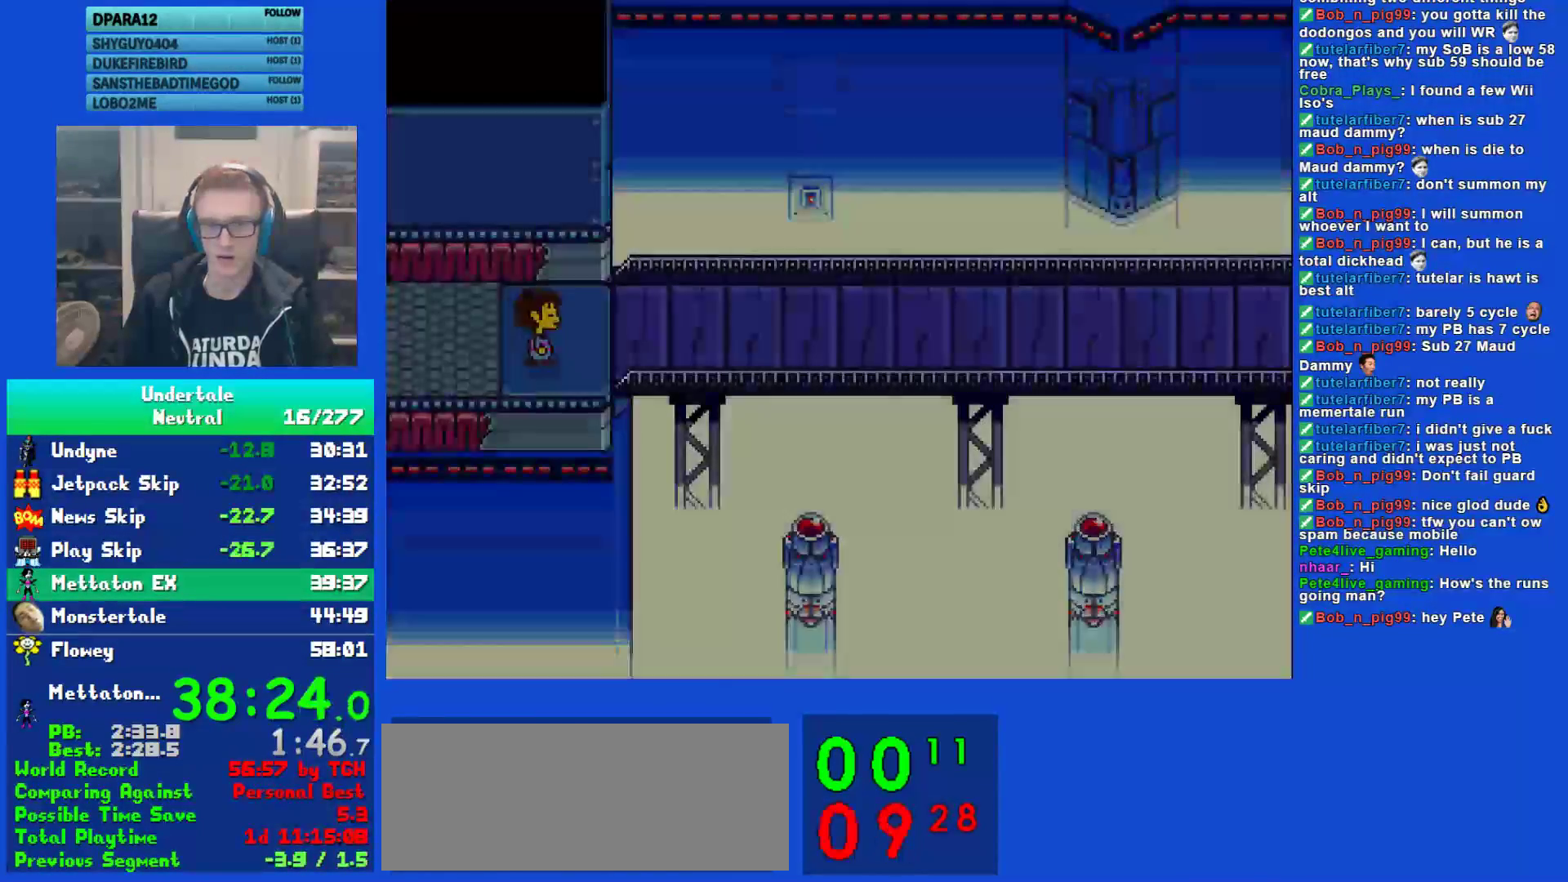
{"keys": ["right"], "events": [[33, "z", "up"], [100, "z", "down"], [183, "z", "up"]]}
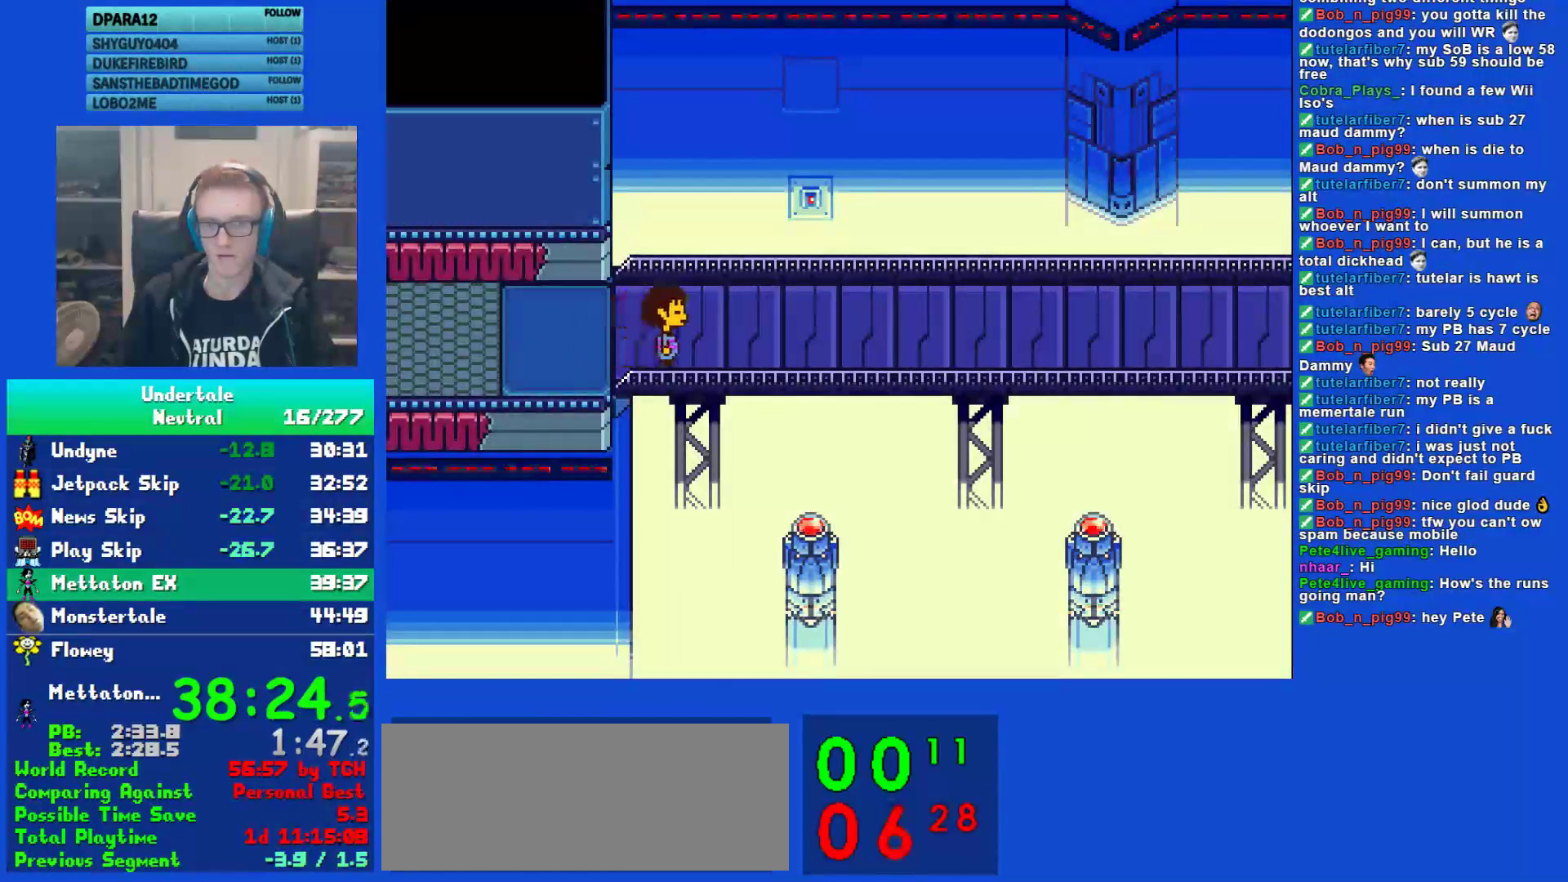
{"keys": ["right"], "events": []}
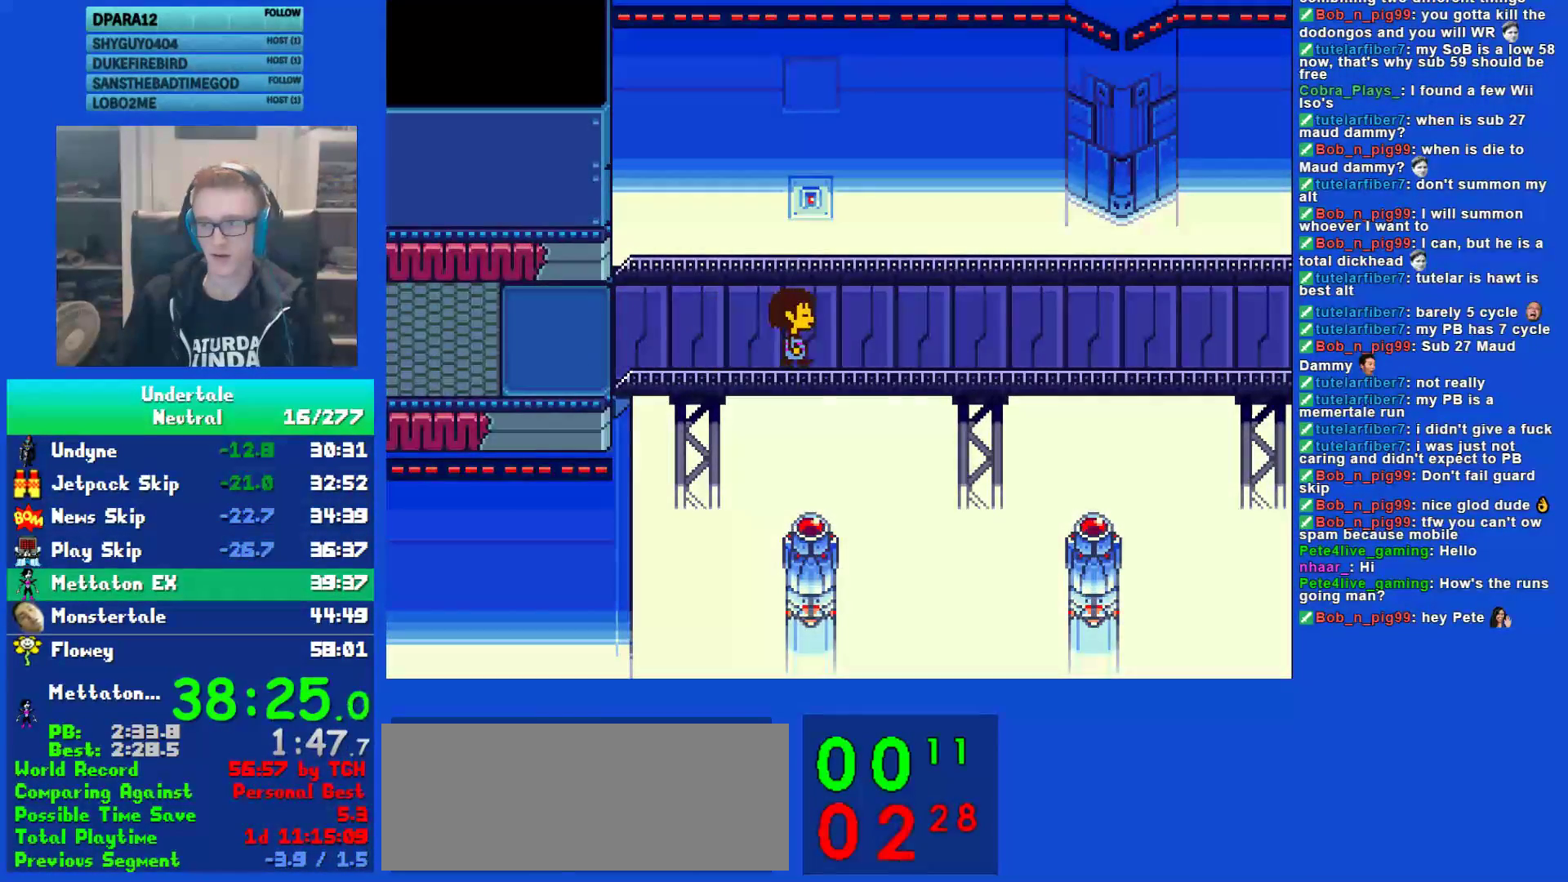
{"keys": ["right"], "events": []}
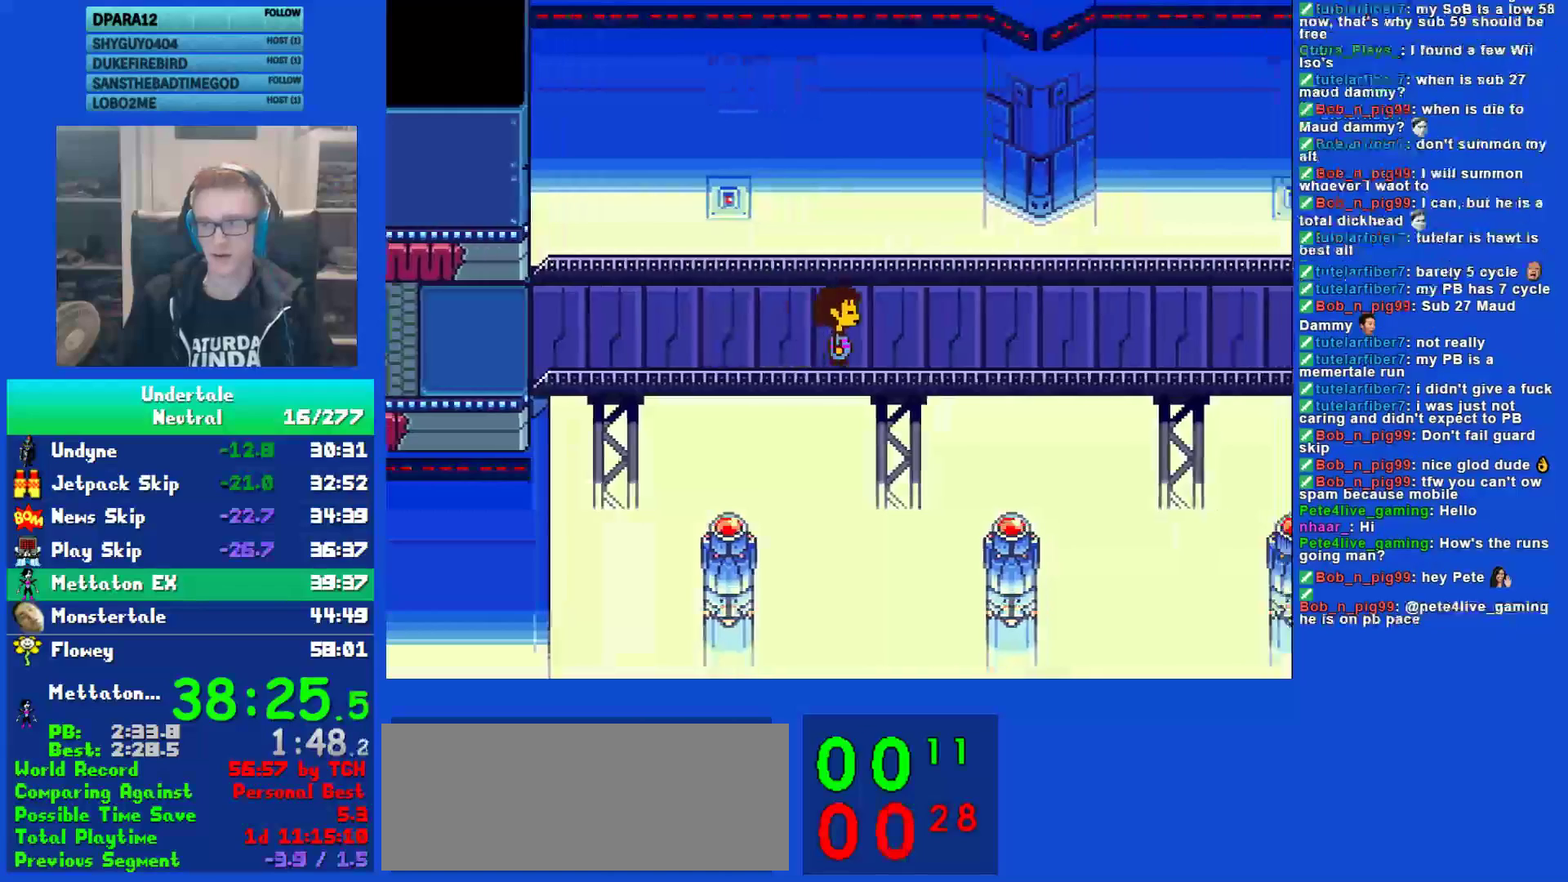
{"keys": ["right"], "events": []}
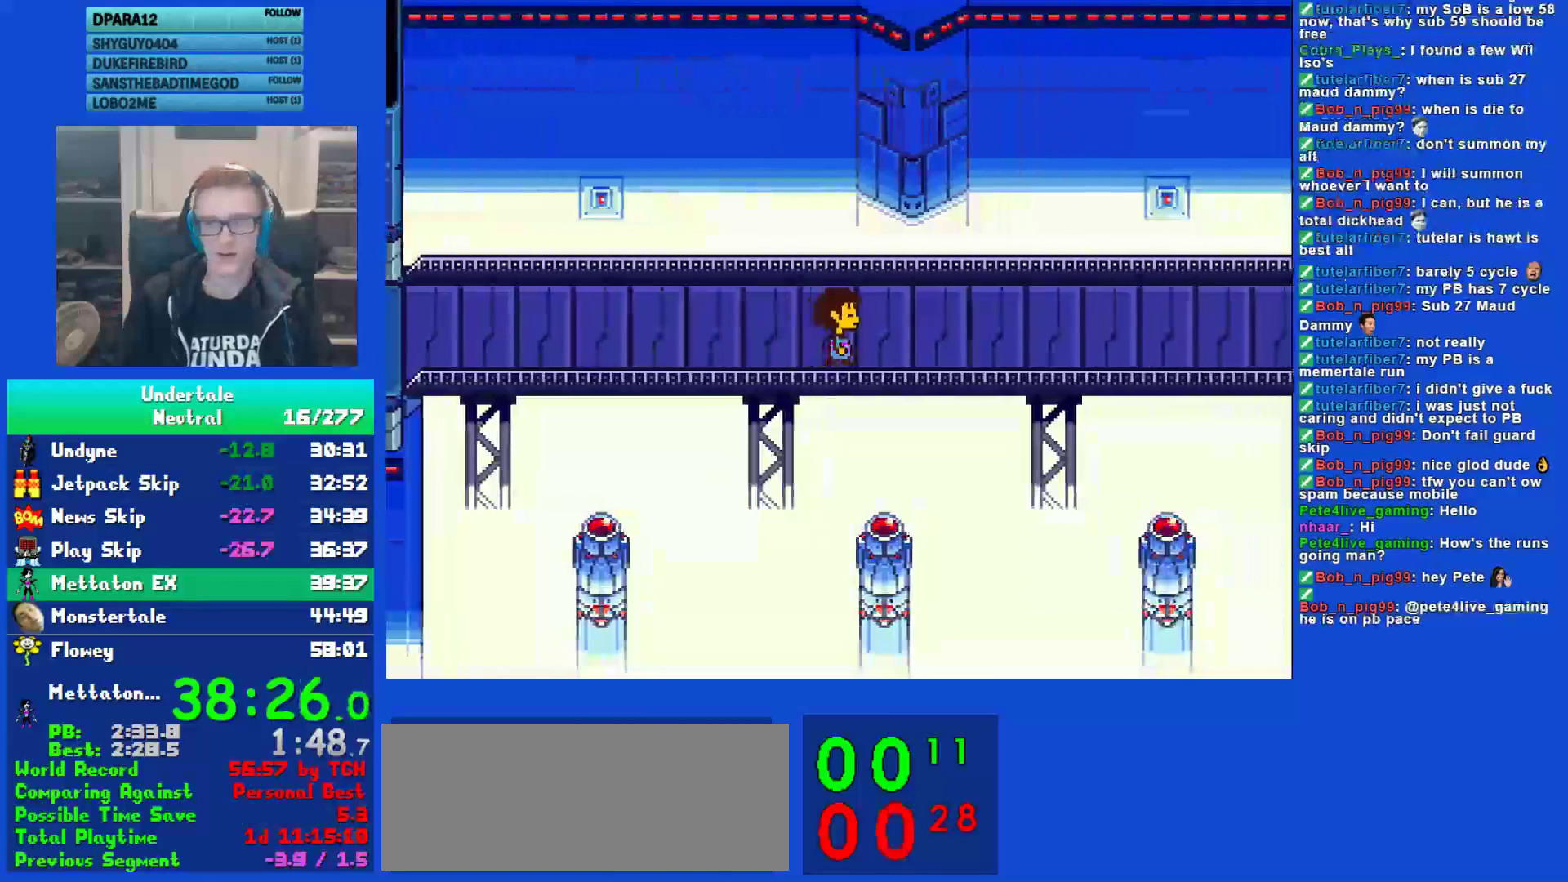
{"keys": ["right"], "events": []}
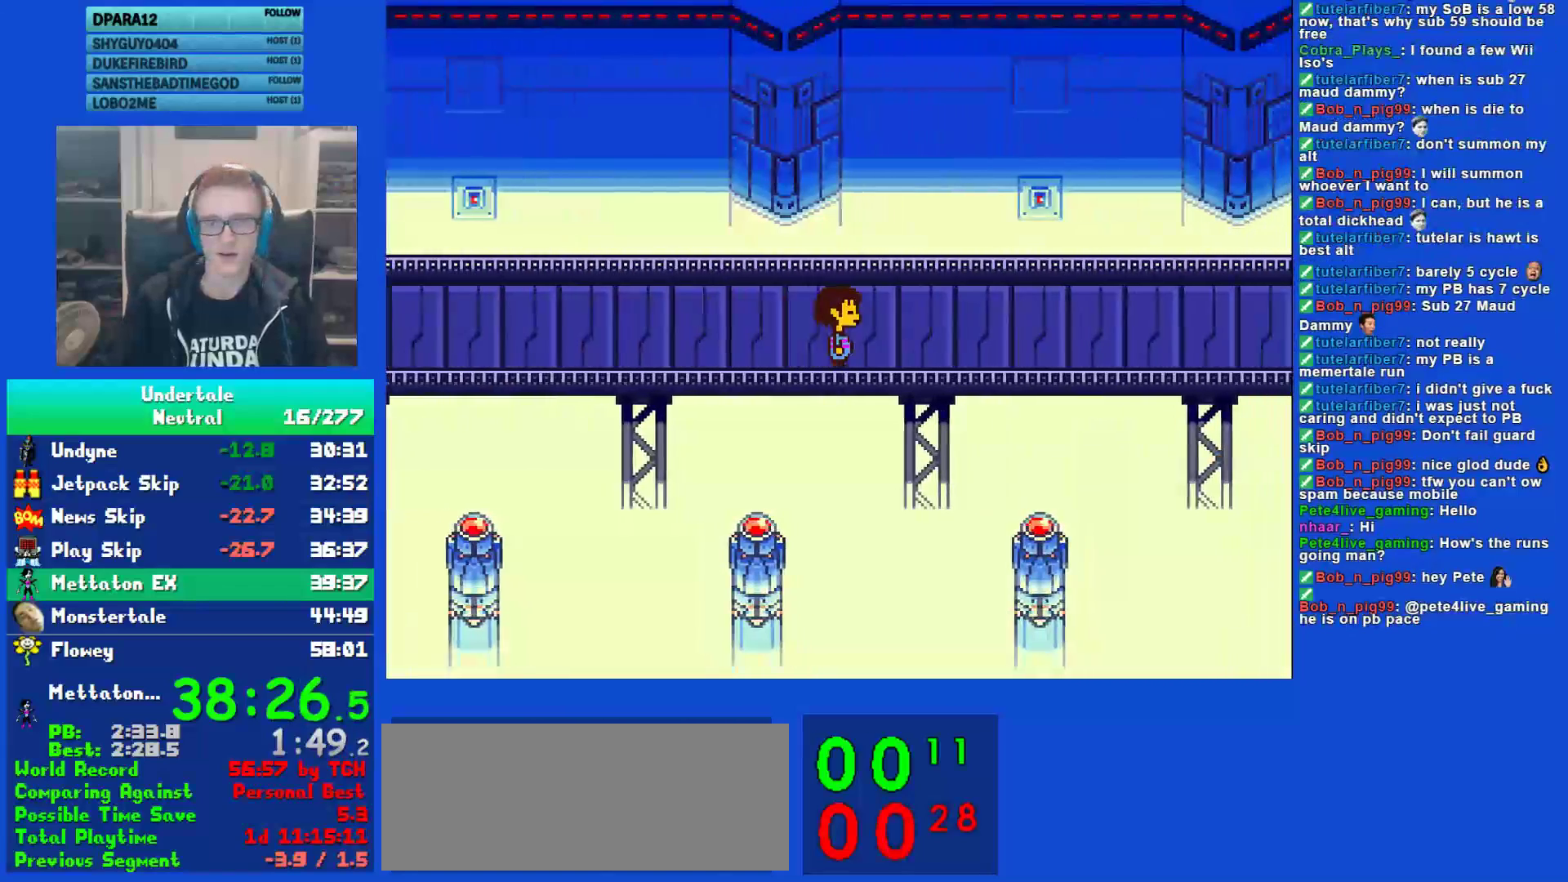
{"keys": ["right"], "events": []}
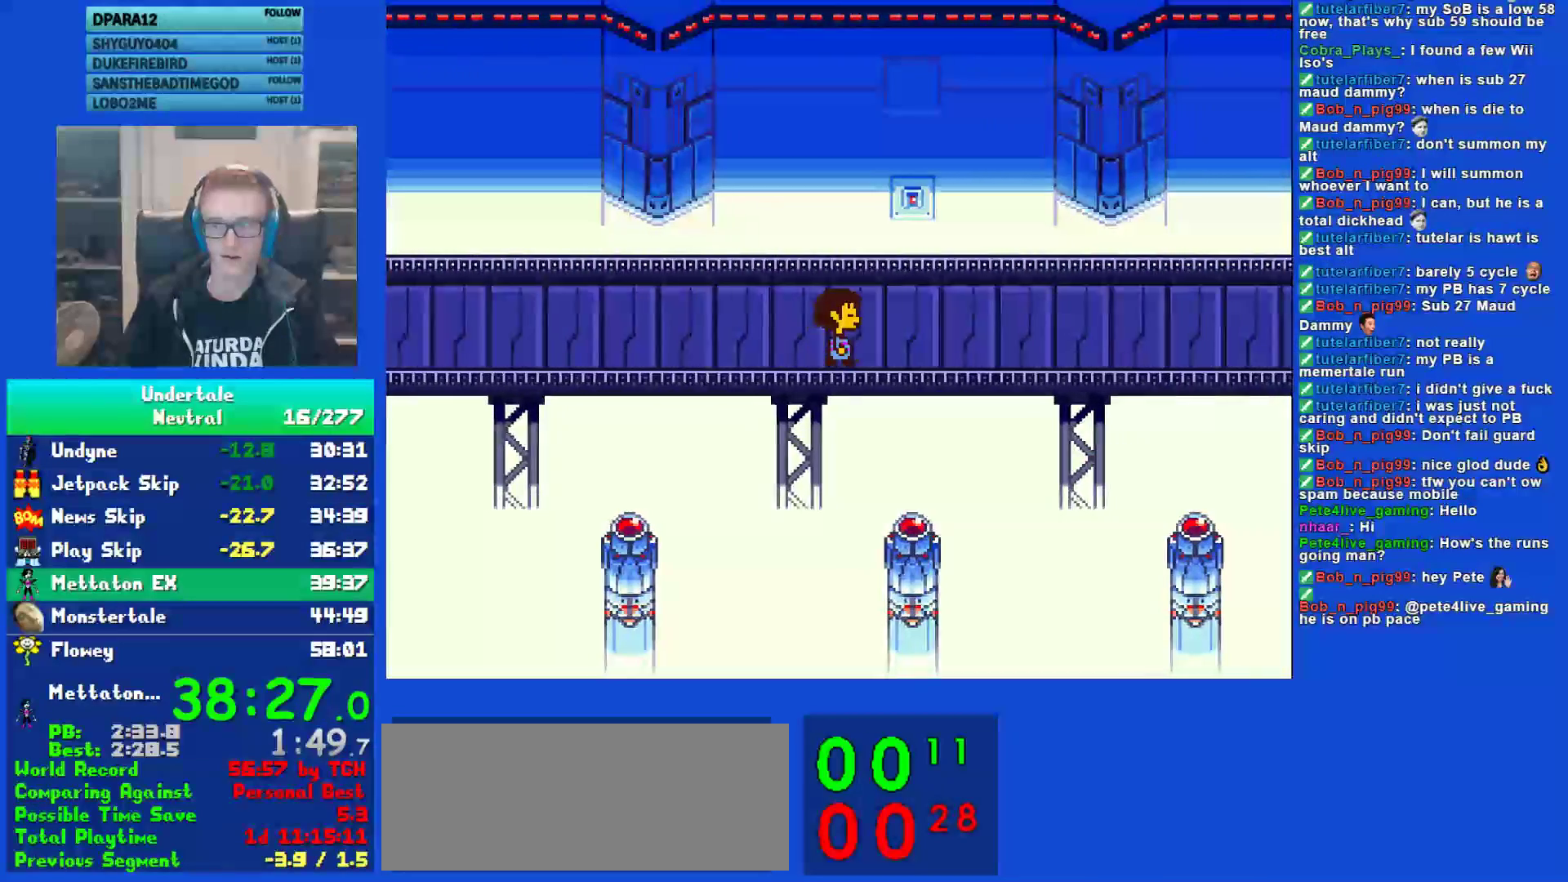
{"keys": ["right"], "events": []}
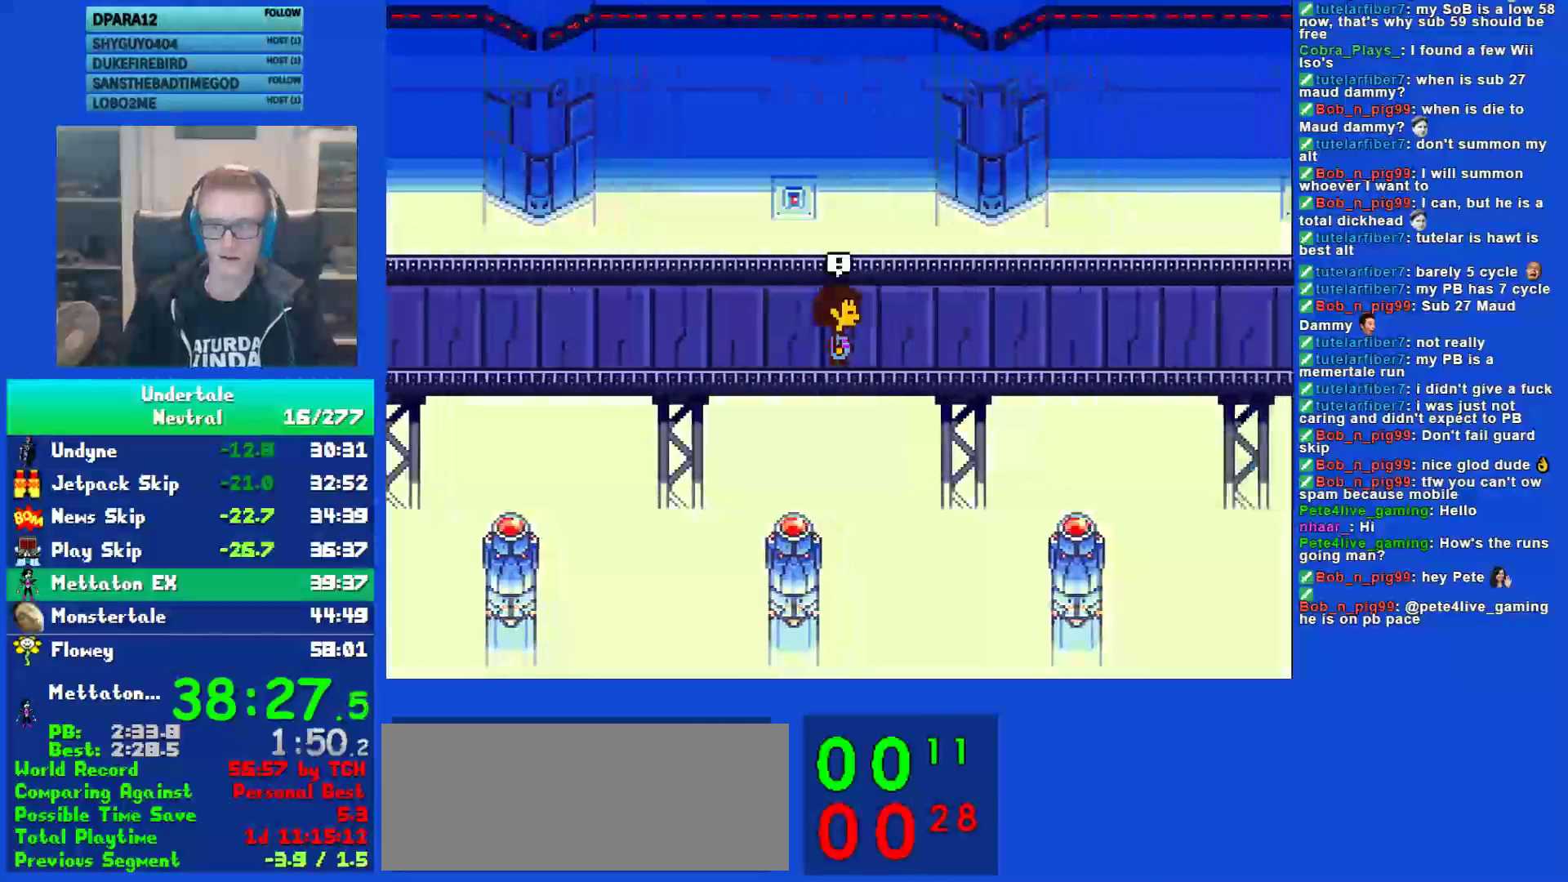
{"keys": [], "events": [[333, "right", "up"]]}